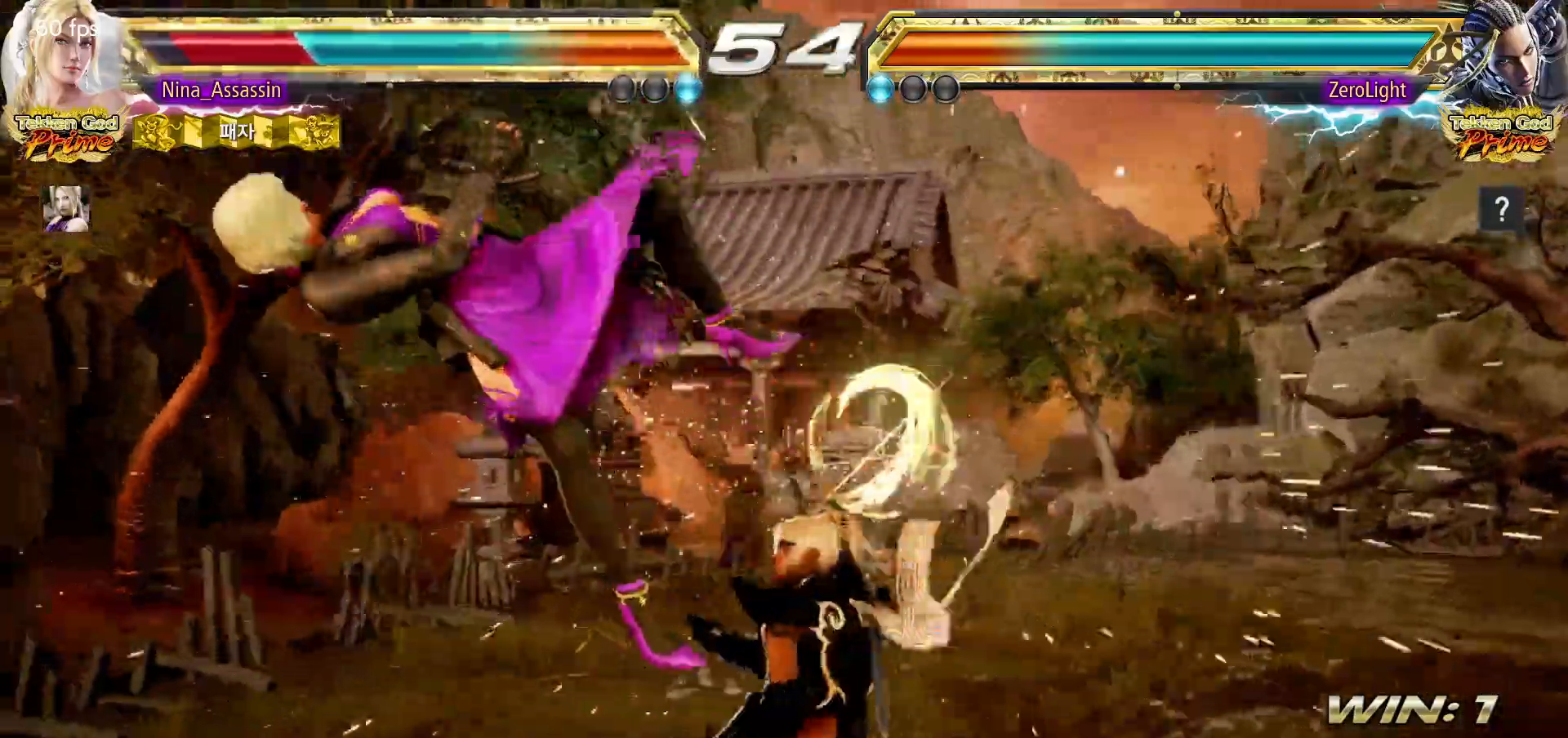
Gameplay with a controller (arcade stick); each line is a JSON object with the inputs held at the frame after it (dt_ms = milliseconds from this image to that frame). "events" lists button and stick changes between this image and that frame as [ms after this image, input, new state], when the widget could be followed in between. Not read: L3 R3.
{"dt_ms": 500, "buttons": ["TRIANGLE"], "left_stick": "center", "events": [[33, "SQUARE", "up"], [83, "TRIANGLE", "down"], [133, "TRIANGLE", "up"], [183, "SQUARE", "down"], [233, "SQUARE", "up"], [283, "TRIANGLE", "down"], [333, "TRIANGLE", "up"], [367, "SQUARE", "down"], [417, "SQUARE", "up"], [483, "TRIANGLE", "down"]]}
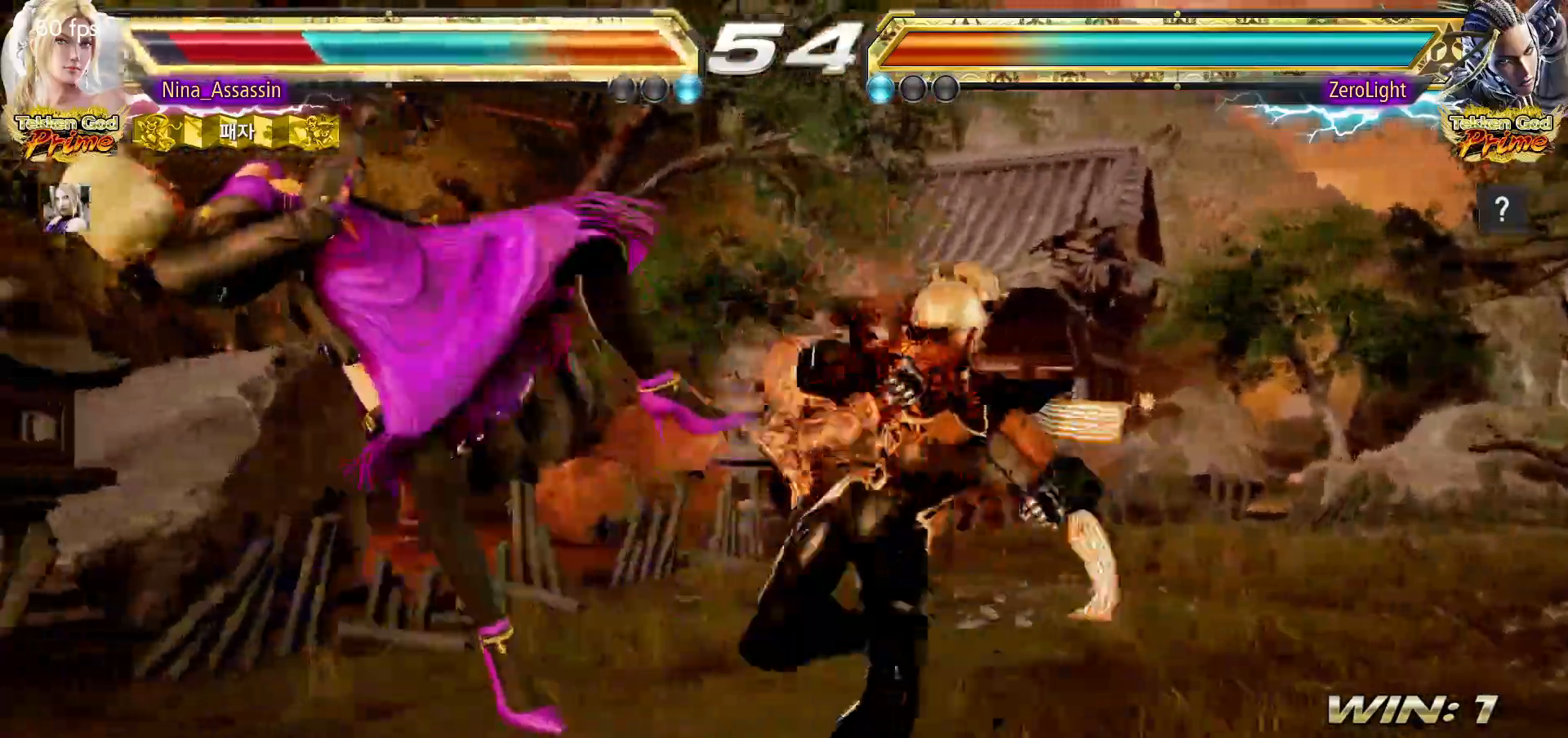
{"dt_ms": 500, "buttons": [], "left_stick": "center", "events": [[33, "TRIANGLE", "up"], [67, "SQUARE", "down"], [117, "SQUARE", "up"], [167, "TRIANGLE", "down"], [217, "TRIANGLE", "up"], [250, "SQUARE", "down"], [300, "SQUARE", "up"], [350, "TRIANGLE", "down"], [400, "TRIANGLE", "up"], [433, "SQUARE", "down"], [483, "SQUARE", "up"]]}
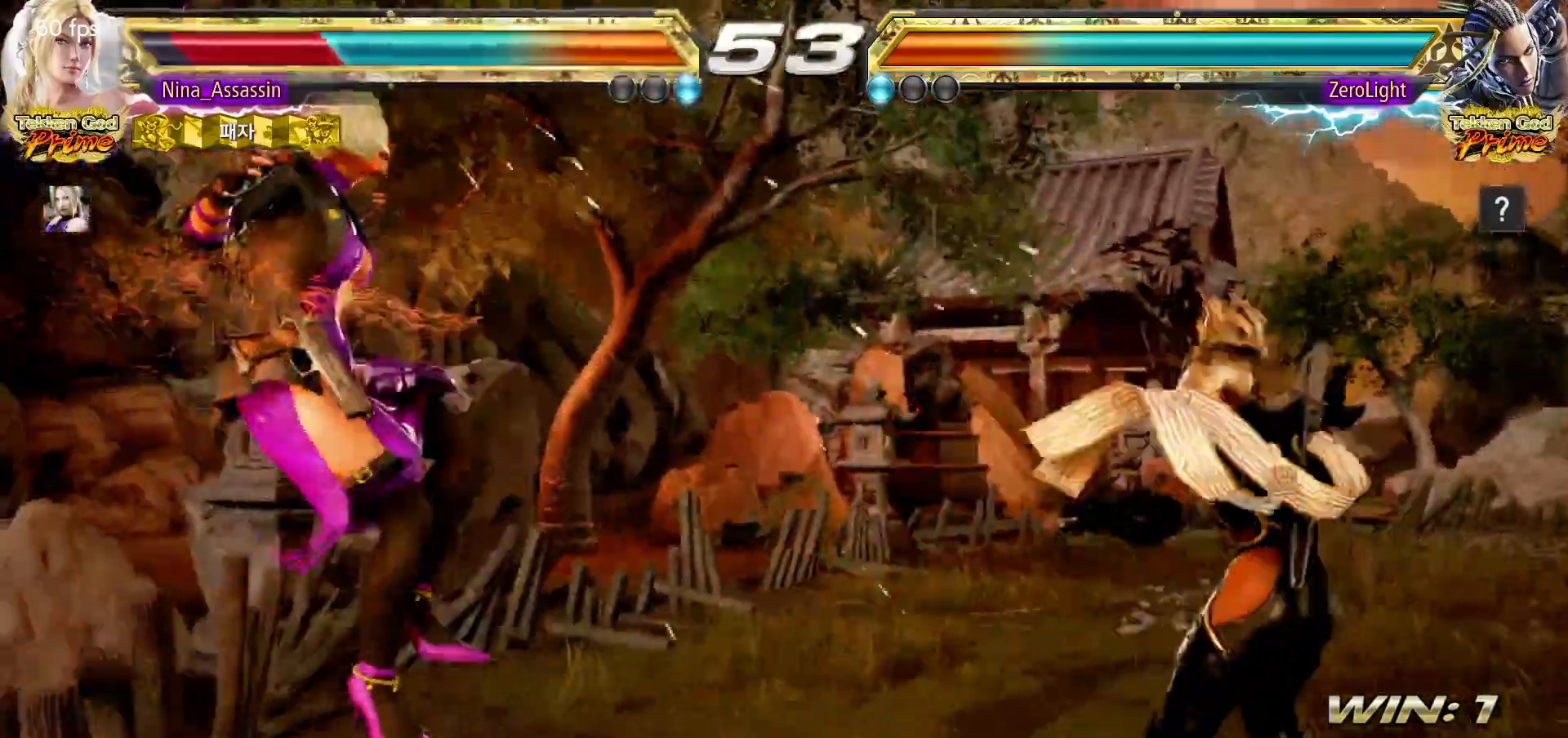
{"dt_ms": 500, "buttons": ["SQUARE"], "left_stick": "center", "events": [[33, "TRIANGLE", "down"], [83, "TRIANGLE", "up"], [133, "SQUARE", "down"], [167, "SQUARE", "up"], [233, "TRIANGLE", "down"], [267, "TRIANGLE", "up"], [317, "SQUARE", "down"], [367, "SQUARE", "up"], [417, "TRIANGLE", "down"], [450, "TRIANGLE", "up"], [500, "SQUARE", "down"]]}
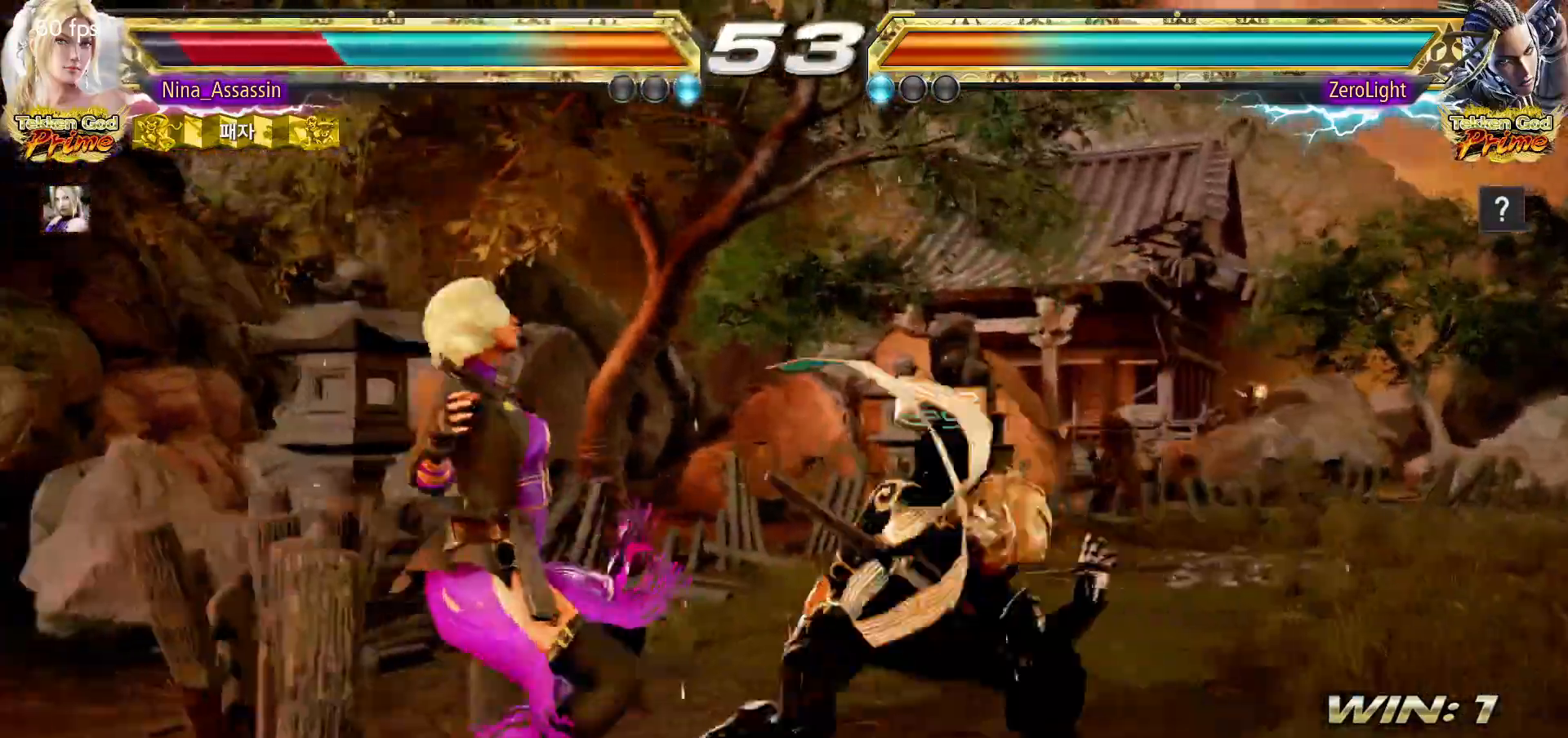
{"dt_ms": 500, "buttons": [], "left_stick": "center", "events": [[50, "SQUARE", "up"], [100, "TRIANGLE", "down"], [150, "TRIANGLE", "up"], [183, "SQUARE", "down"], [233, "SQUARE", "up"], [283, "TRIANGLE", "down"], [333, "TRIANGLE", "up"], [367, "SQUARE", "down"], [417, "SQUARE", "up"]]}
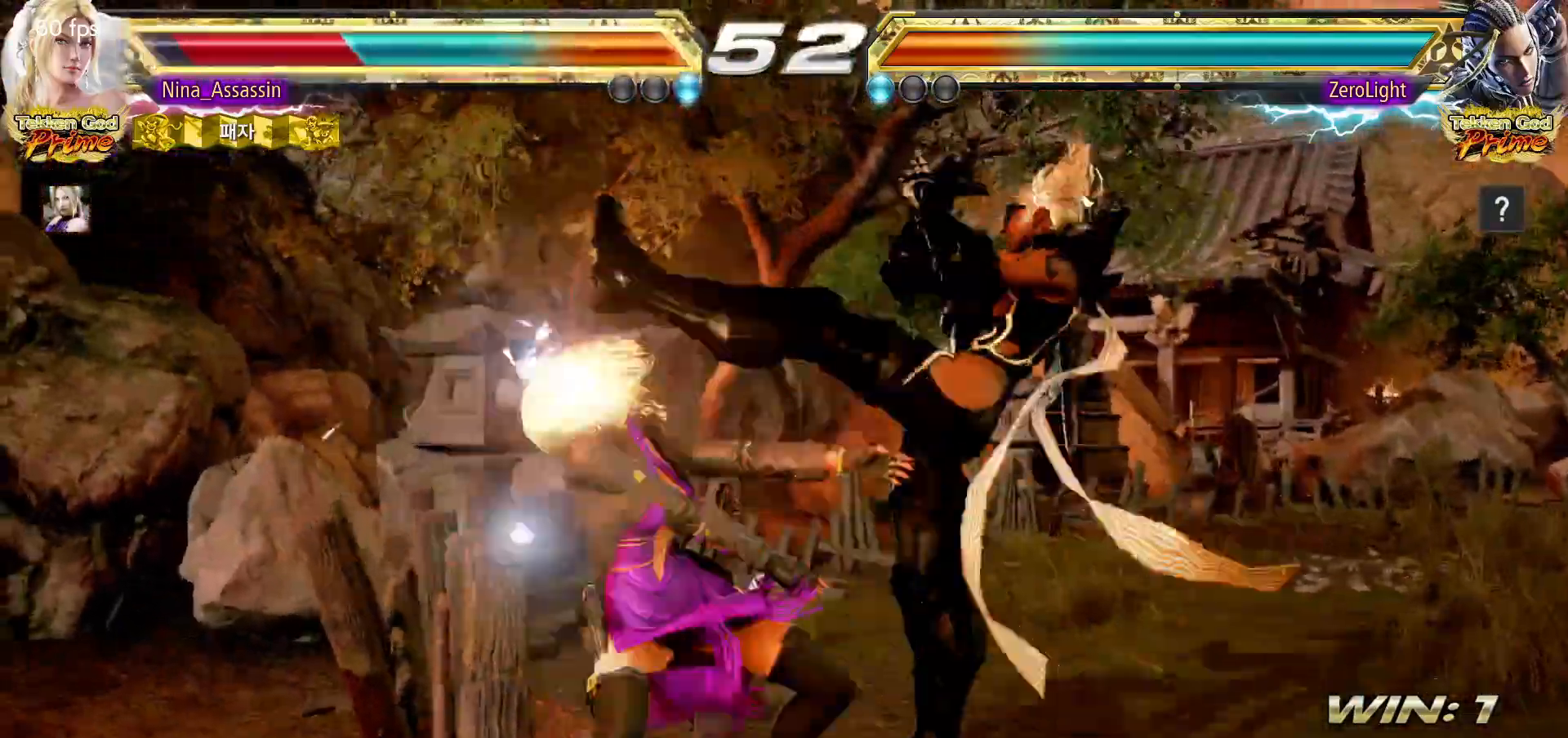
{"dt_ms": 500, "buttons": [], "left_stick": "center", "events": [[333, "CIRCLE", "down"], [350, "CIRCLE", "up"], [400, "CROSS", "down"], [467, "CROSS", "up"]]}
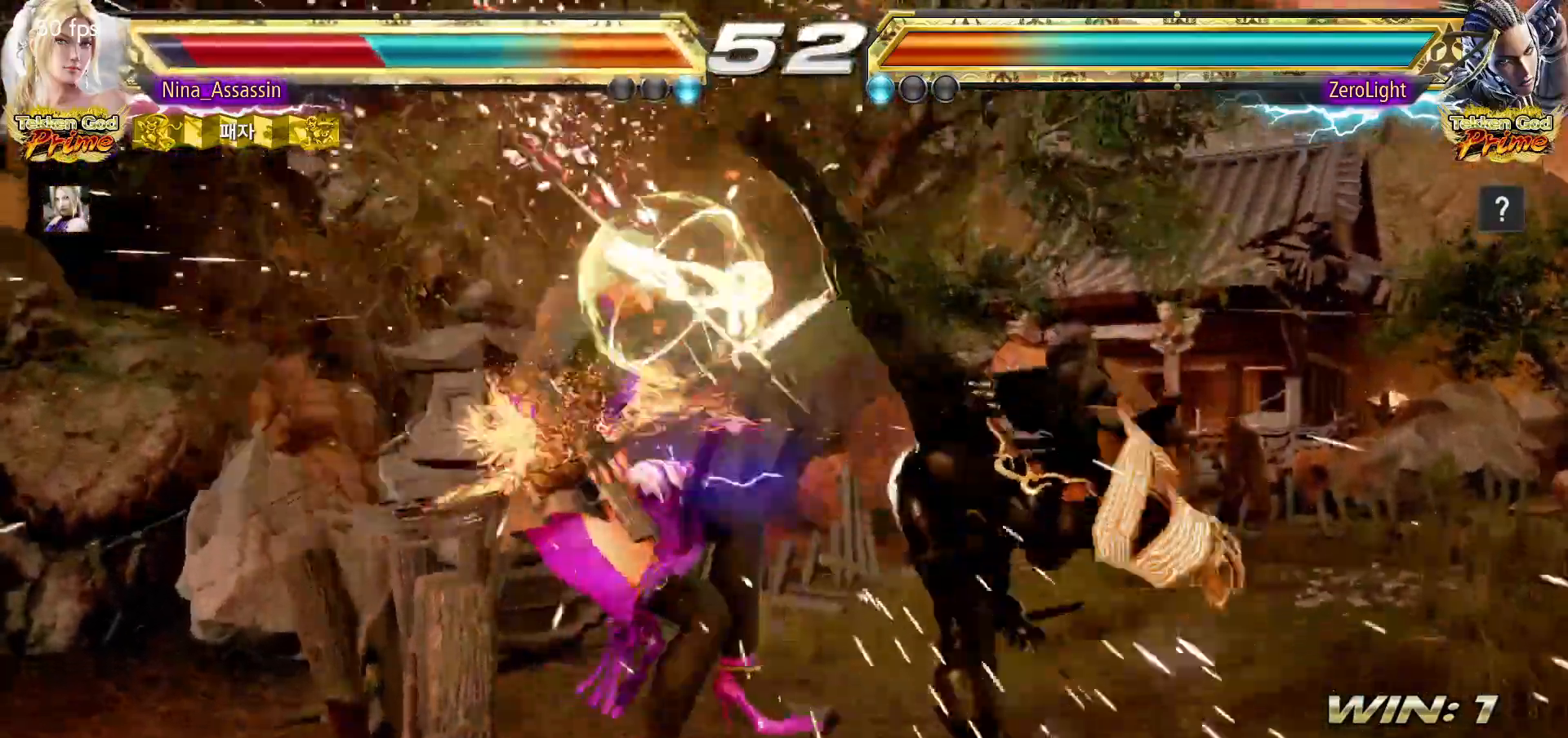
{"dt_ms": 500, "buttons": ["CROSS"], "left_stick": "center", "events": [[17, "CIRCLE", "down"], [50, "CIRCLE", "up"], [100, "CROSS", "down"], [150, "CROSS", "up"], [200, "CIRCLE", "down"], [250, "CIRCLE", "up"], [300, "CROSS", "down"], [350, "CROSS", "up"], [400, "CIRCLE", "down"], [433, "CIRCLE", "up"], [483, "CROSS", "down"]]}
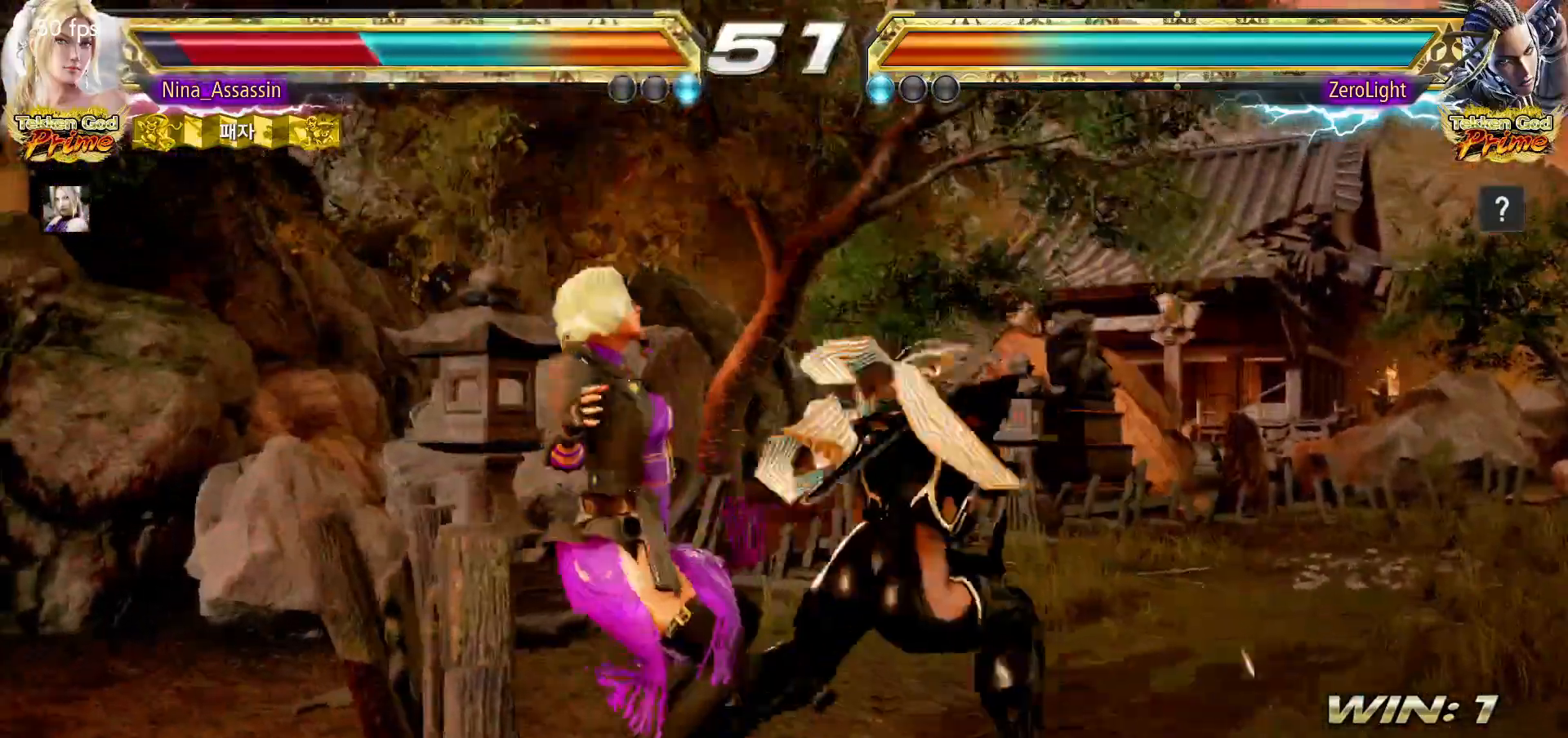
{"dt_ms": 500, "buttons": ["CIRCLE"], "left_stick": "center", "events": [[33, "CROSS", "up"], [100, "CIRCLE", "down"], [133, "CIRCLE", "up"], [183, "CROSS", "down"], [233, "CROSS", "up"], [283, "CIRCLE", "down"], [333, "CIRCLE", "up"], [383, "CROSS", "down"], [417, "CROSS", "up"], [483, "CIRCLE", "down"]]}
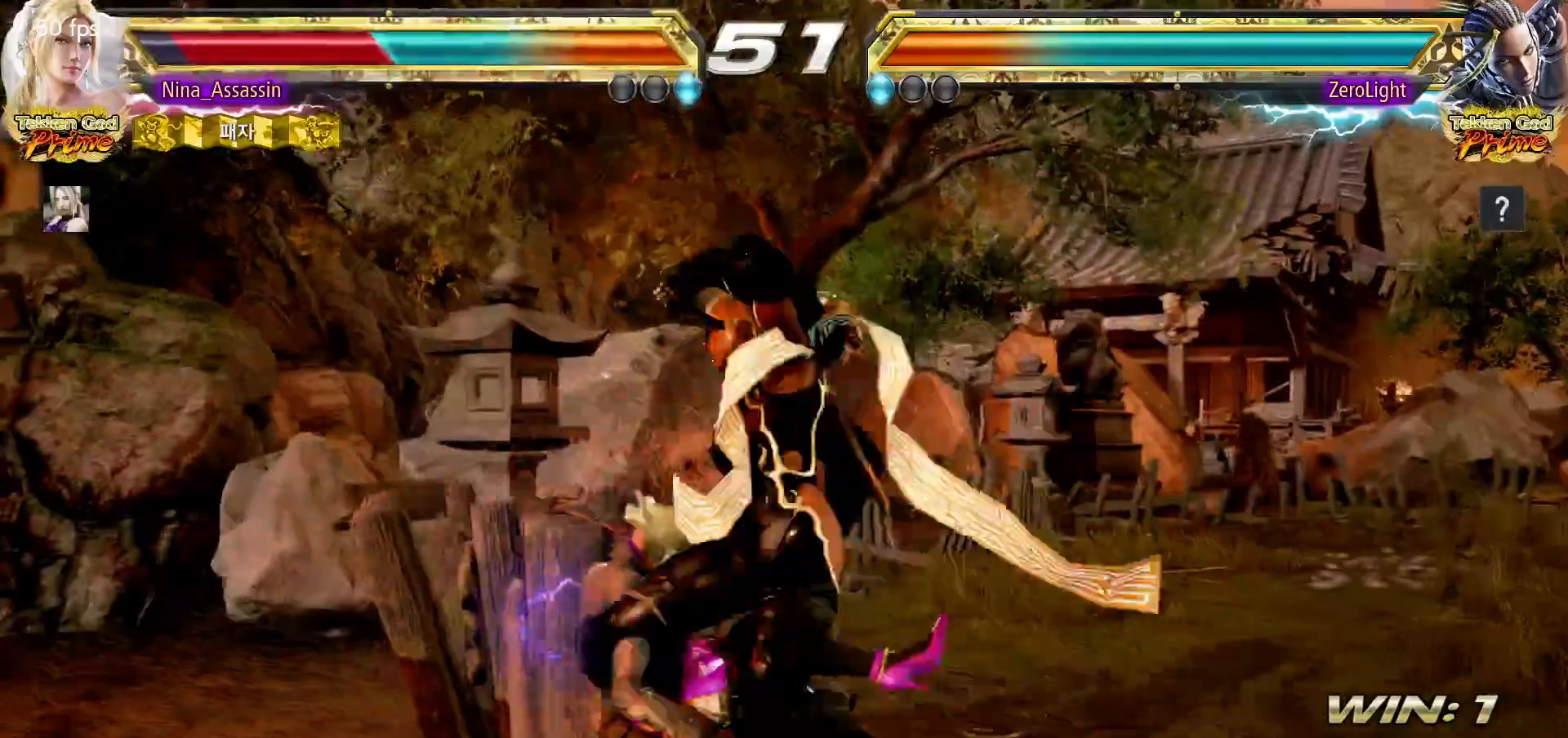
{"dt_ms": 500, "buttons": [], "left_stick": "center", "events": [[17, "CIRCLE", "up"], [67, "CROSS", "down"], [117, "CROSS", "up"], [167, "CIRCLE", "down"], [217, "CIRCLE", "up"], [267, "CROSS", "down"], [300, "CROSS", "up"], [350, "CIRCLE", "down"], [400, "CIRCLE", "up"], [450, "CROSS", "down"], [467, "CROSS", "up"]]}
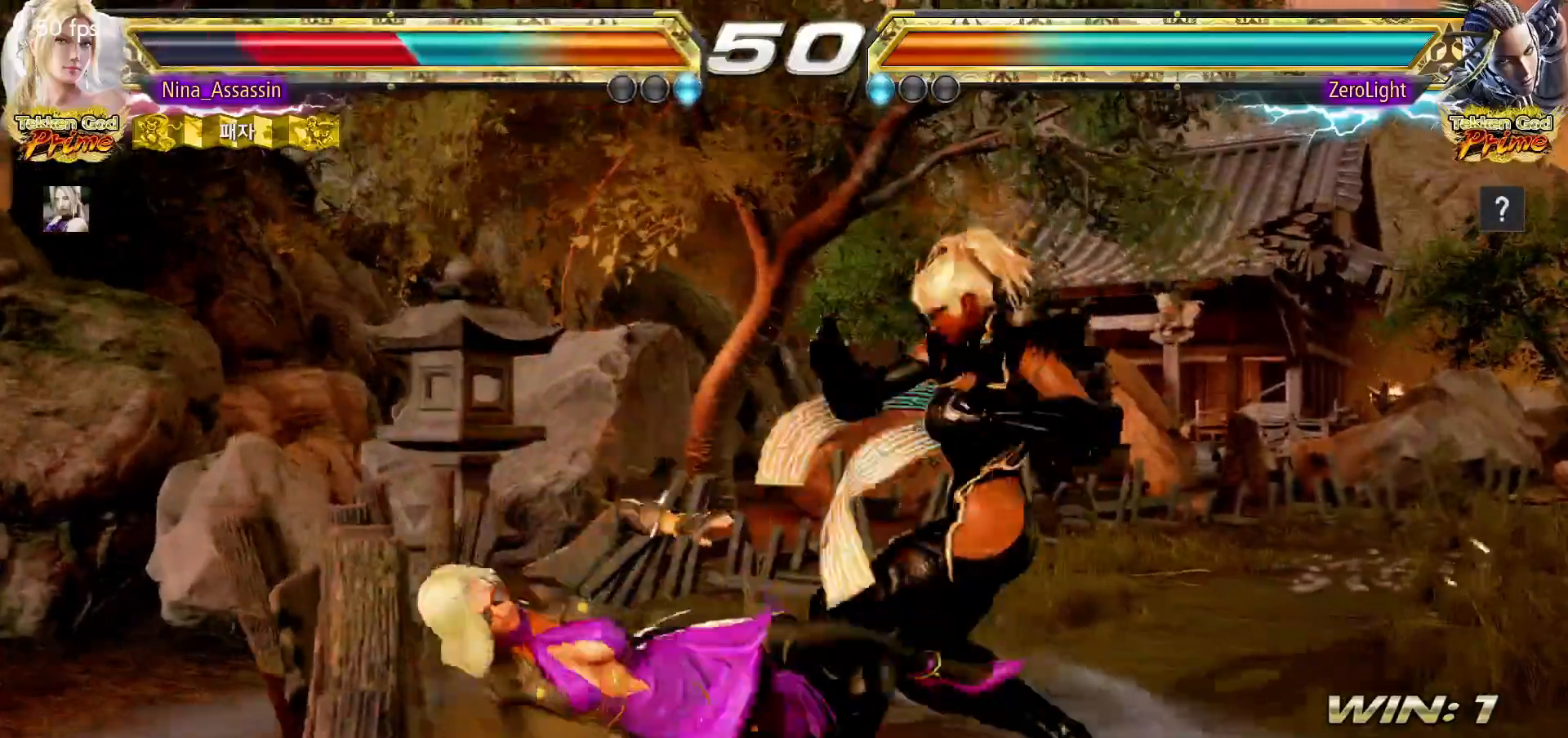
{"dt_ms": 500, "buttons": [], "left_stick": "left", "events": [[17, "CIRCLE", "down"], [50, "CIRCLE", "up"], [83, "CROSS", "down"], [117, "CROSS", "up"], [150, "left_stick", "down-left"], [300, "left_stick", "center"], [367, "left_stick", "left"]]}
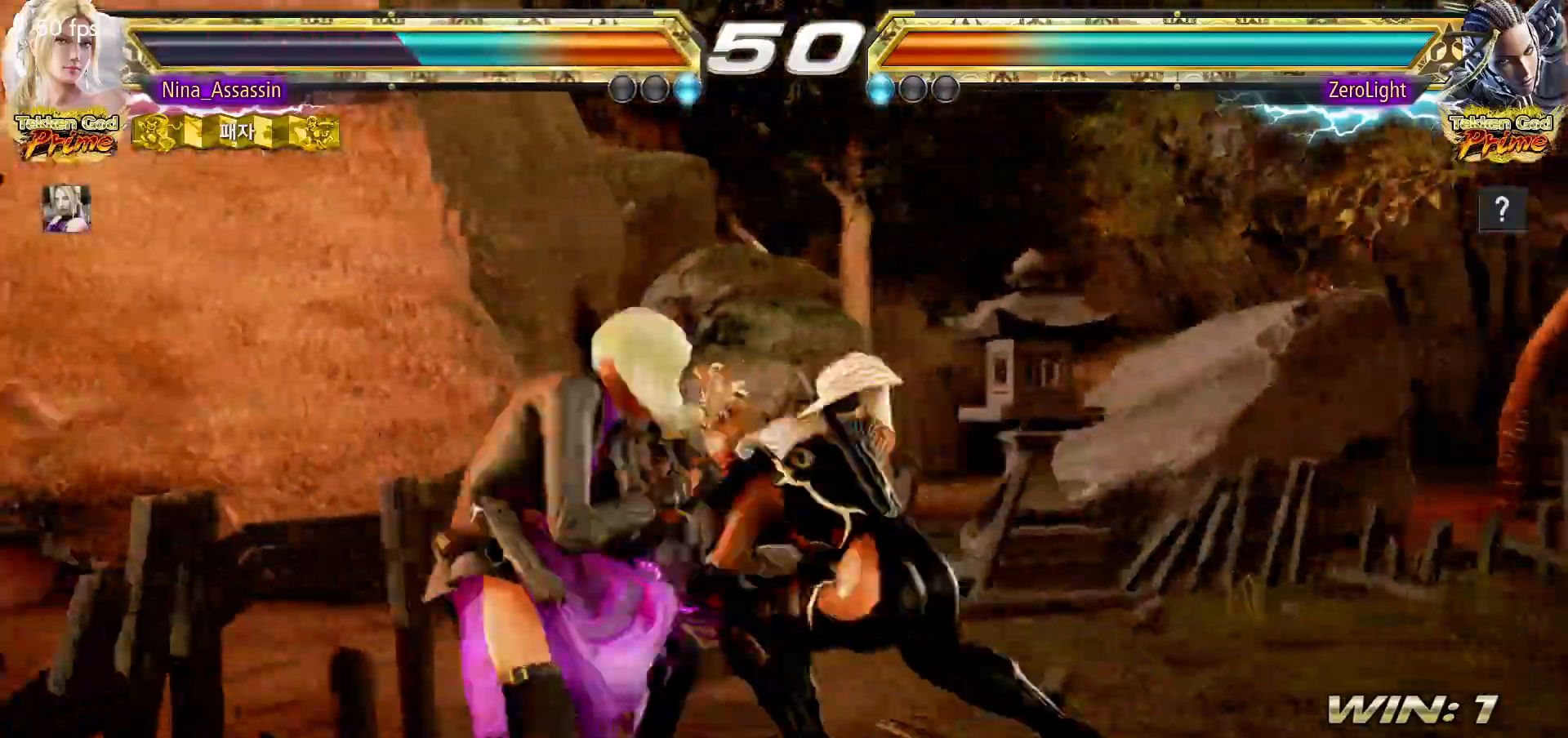
{"dt_ms": 500, "buttons": [], "left_stick": "left"}
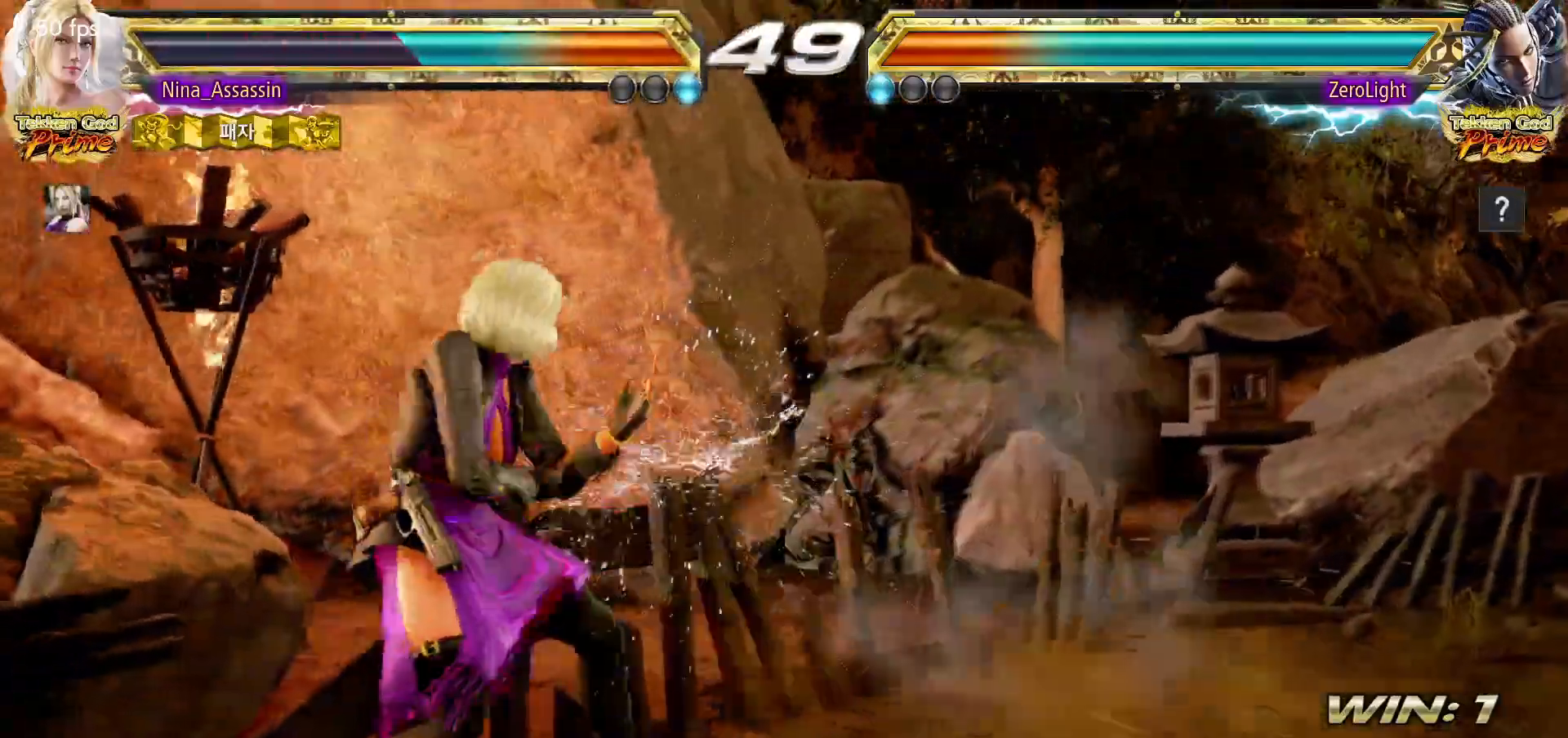
{"dt_ms": 500, "buttons": [], "left_stick": "down-left"}
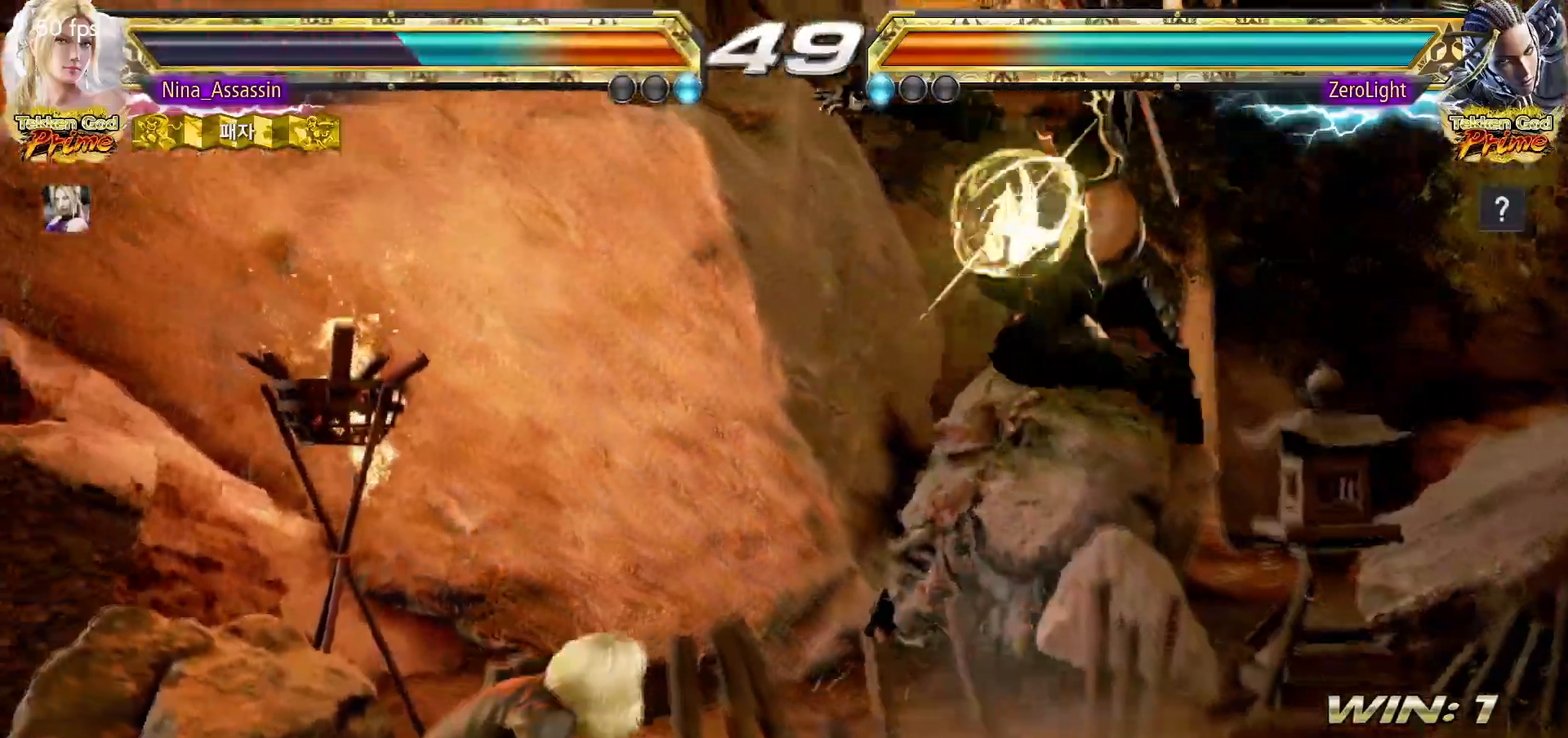
{"dt_ms": 500, "buttons": [], "left_stick": "left", "events": [[50, "left_stick", "left"]]}
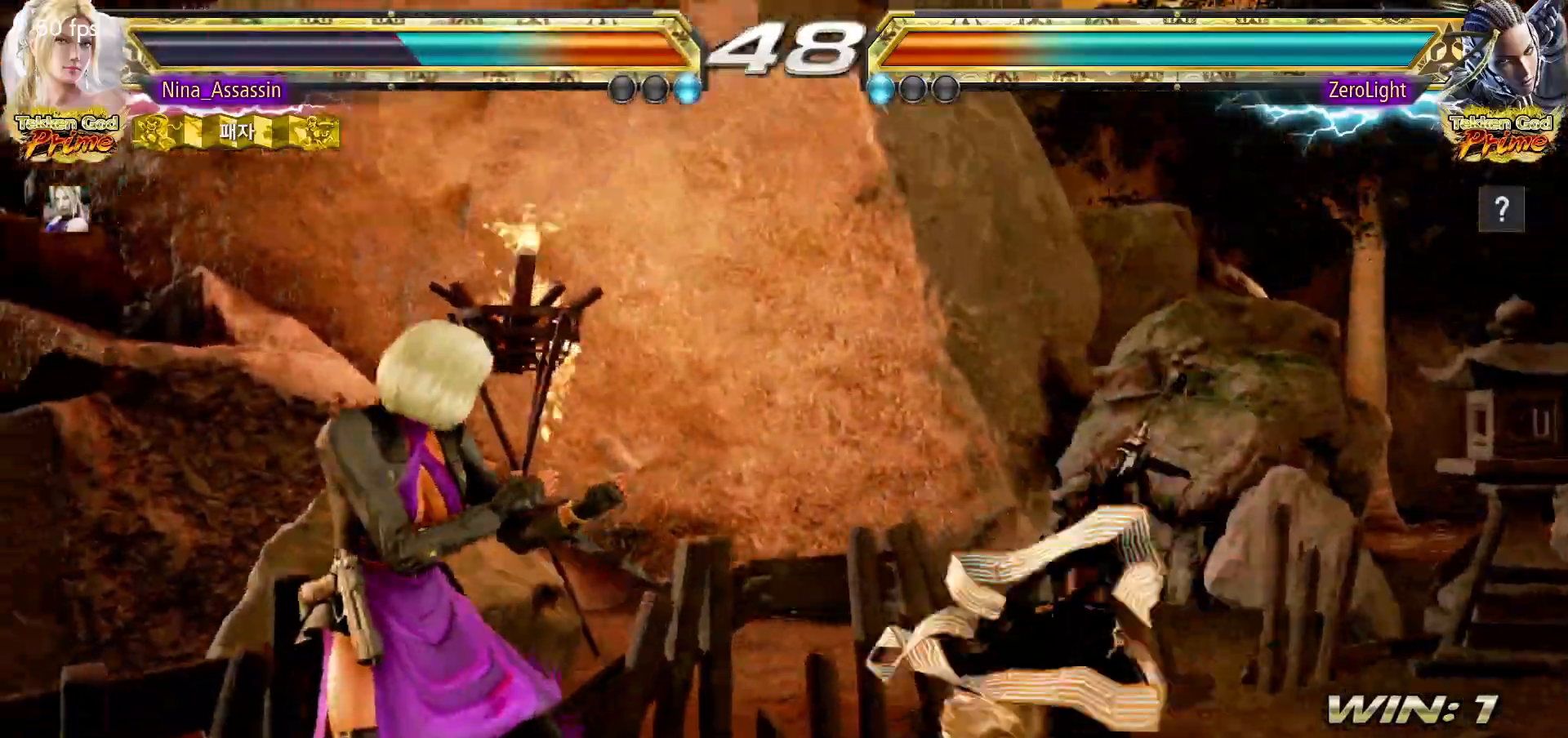
{"dt_ms": 500, "buttons": [], "left_stick": "center", "events": [[33, "left_stick", "down-left"], [50, "CIRCLE", "down"], [50, "CROSS", "down"], [83, "CIRCLE", "up"], [117, "CROSS", "up"], [183, "left_stick", "center"], [200, "SQUARE", "down"], [267, "SQUARE", "up"]]}
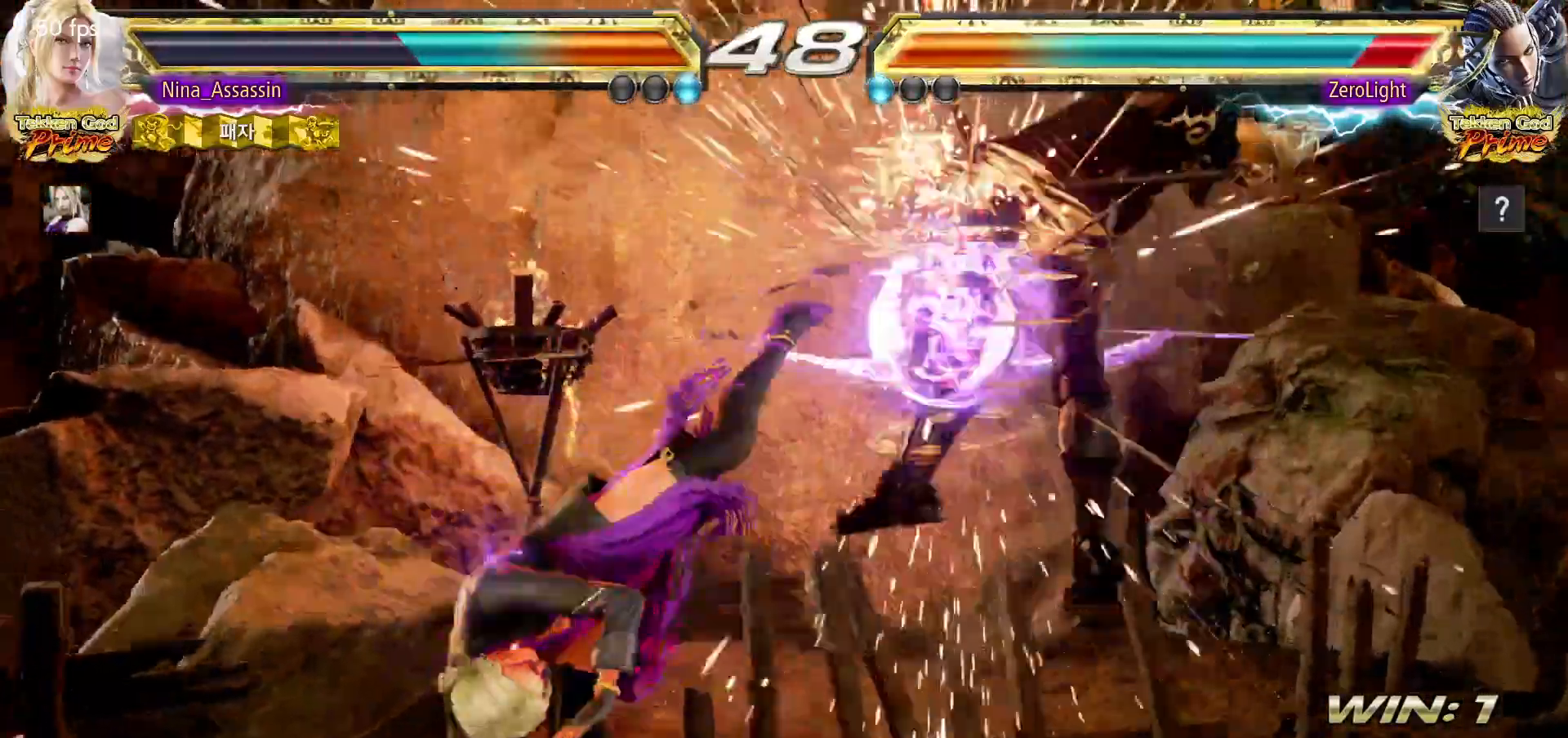
{"dt_ms": 500, "buttons": [], "left_stick": "right", "events": [[283, "left_stick", "up-right"], [383, "CIRCLE", "down"], [417, "CIRCLE", "up"], [450, "CIRCLE", "down"], [500, "CIRCLE", "up"], [500, "left_stick", "right"]]}
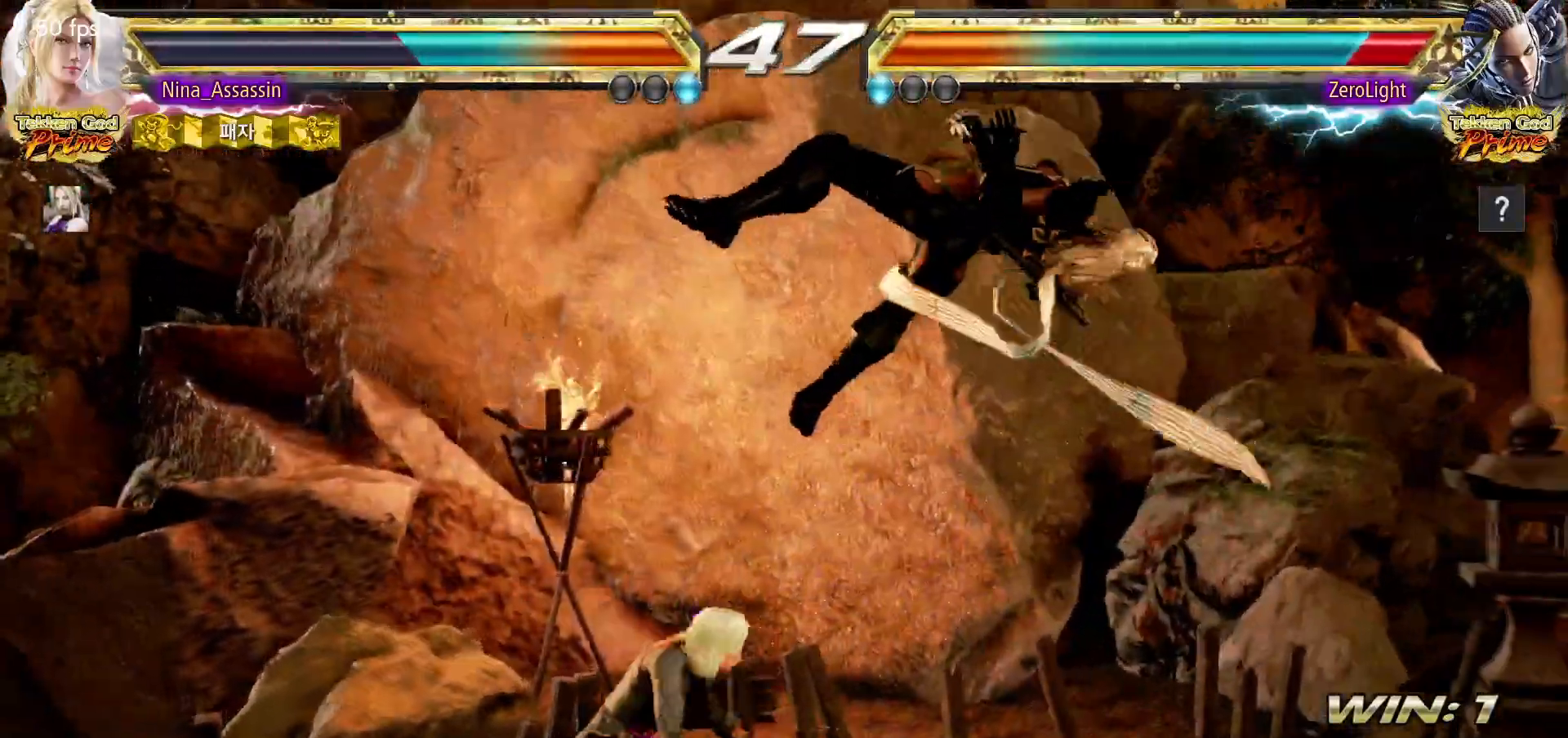
{"dt_ms": 500, "buttons": [], "left_stick": "center", "events": [[100, "left_stick", "center"]]}
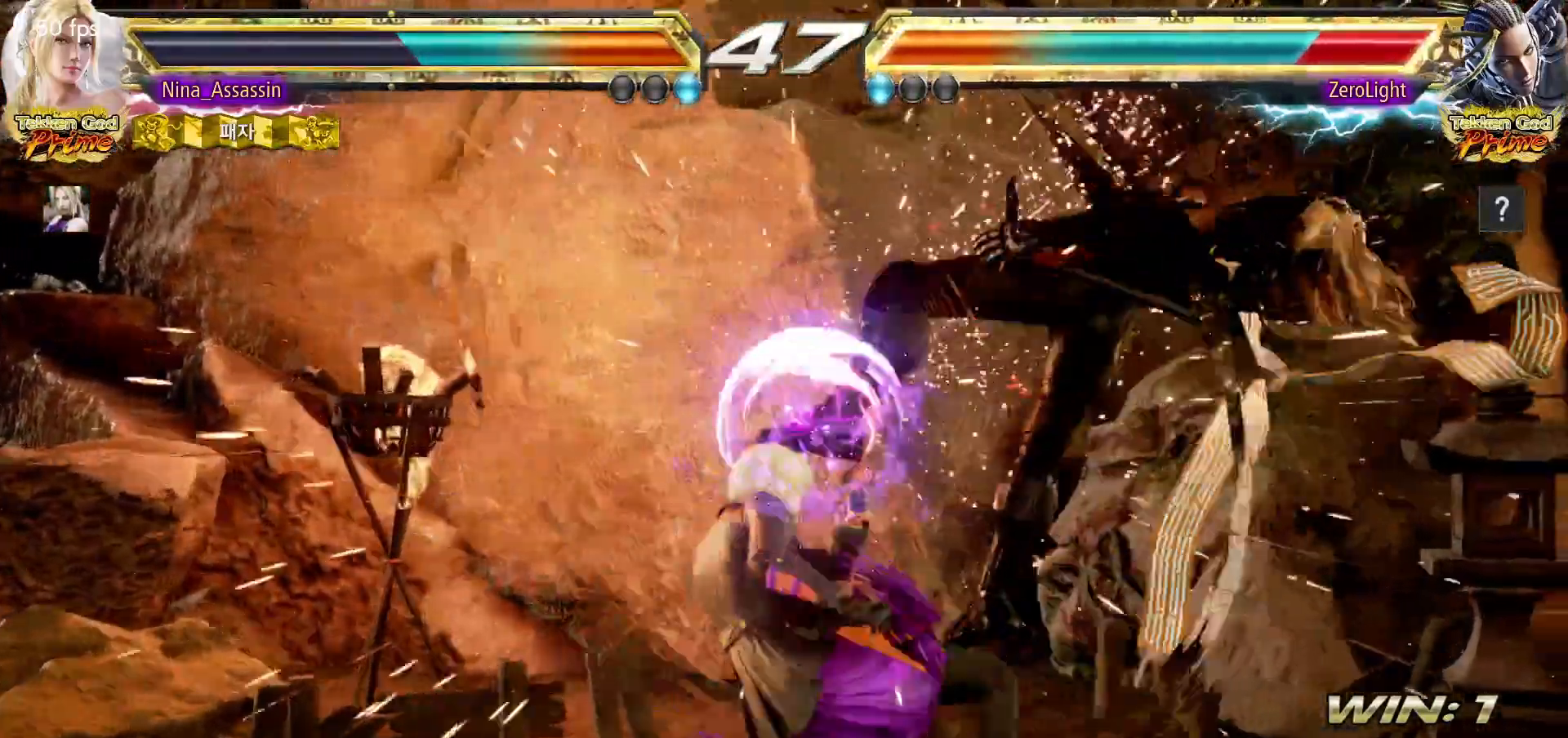
{"dt_ms": 500, "buttons": [], "left_stick": "right"}
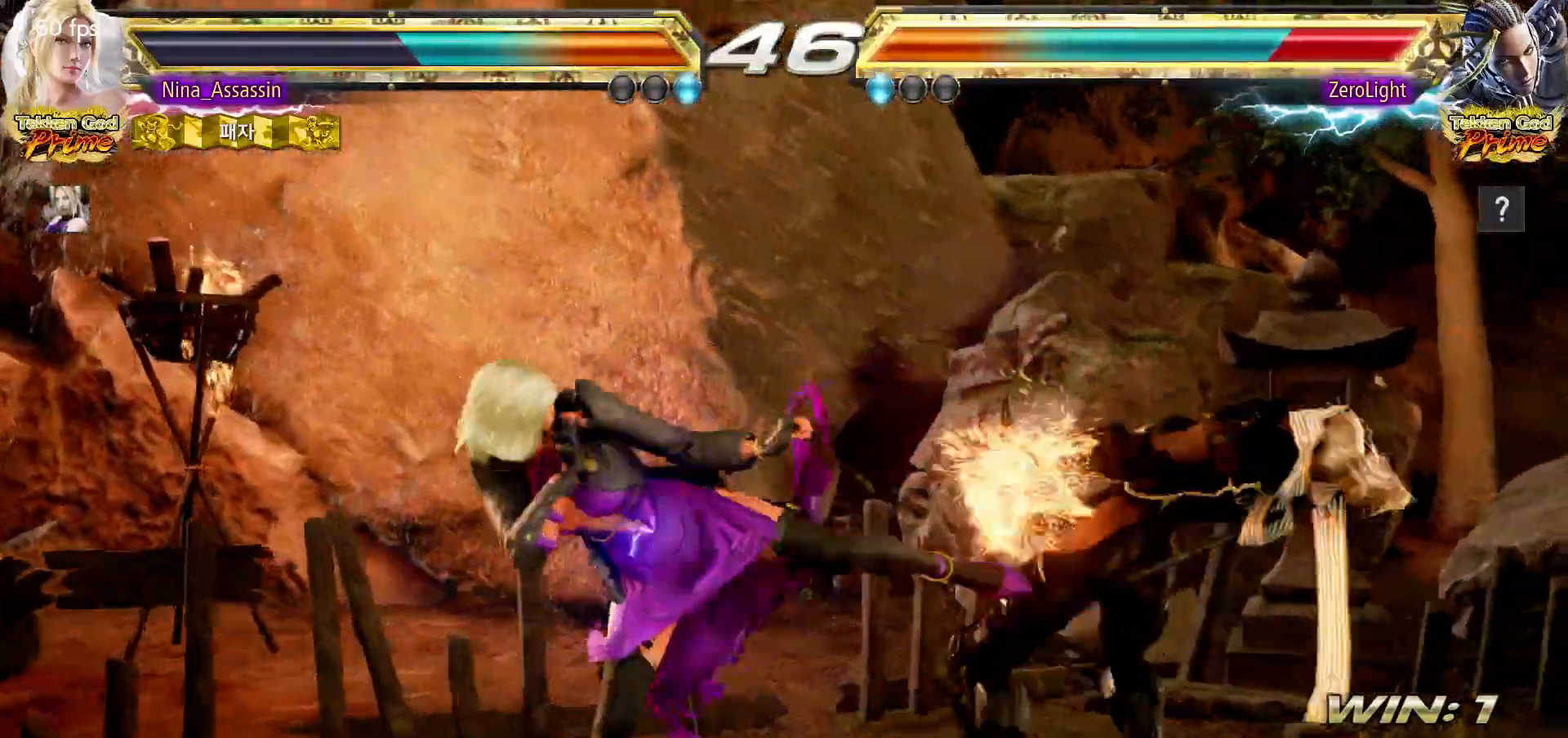
{"dt_ms": 1000, "buttons": [], "left_stick": "center"}
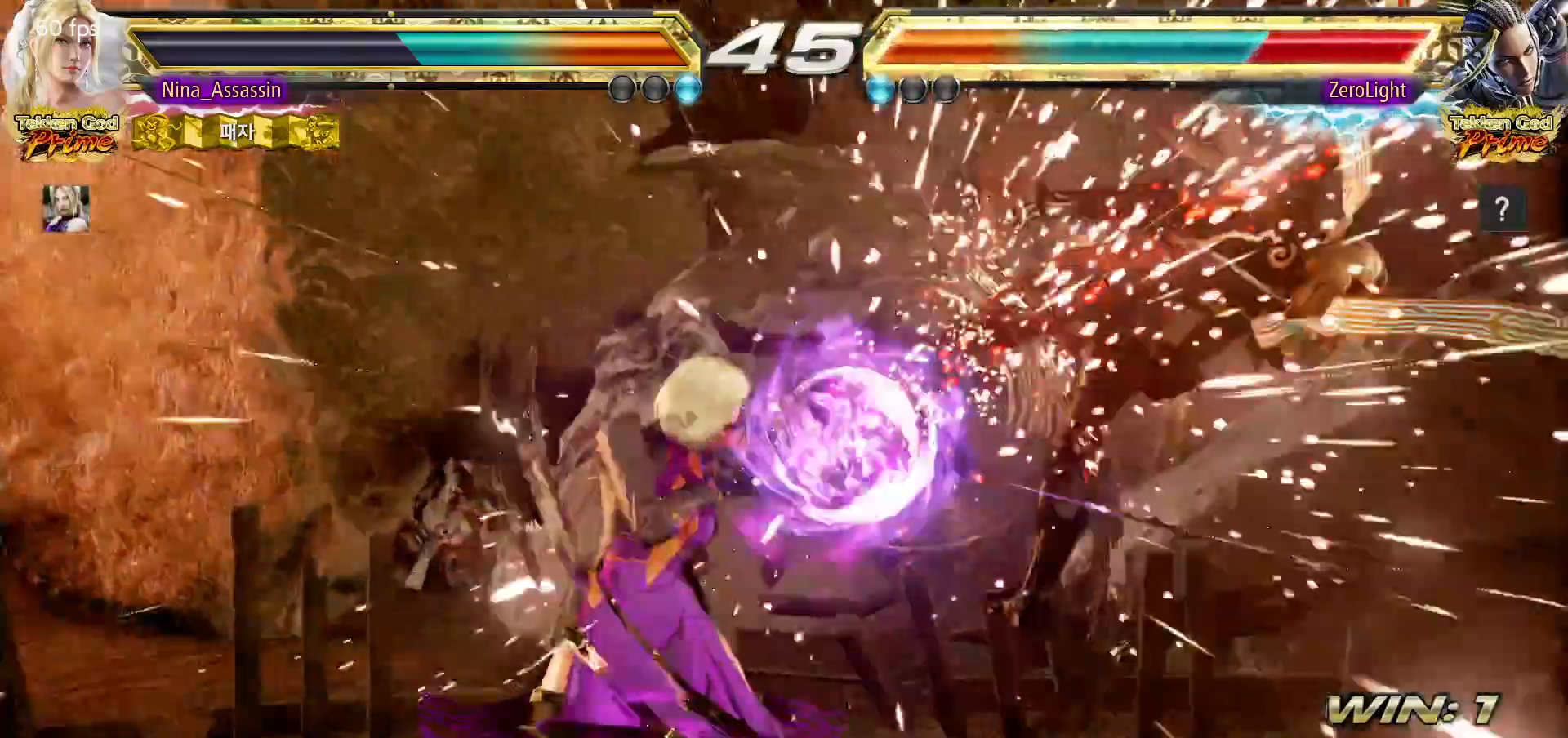
{"dt_ms": 500, "buttons": [], "left_stick": "right", "events": [[167, "left_stick", "right"], [233, "left_stick", "center"], [300, "left_stick", "right"], [383, "left_stick", "center"], [450, "left_stick", "right"]]}
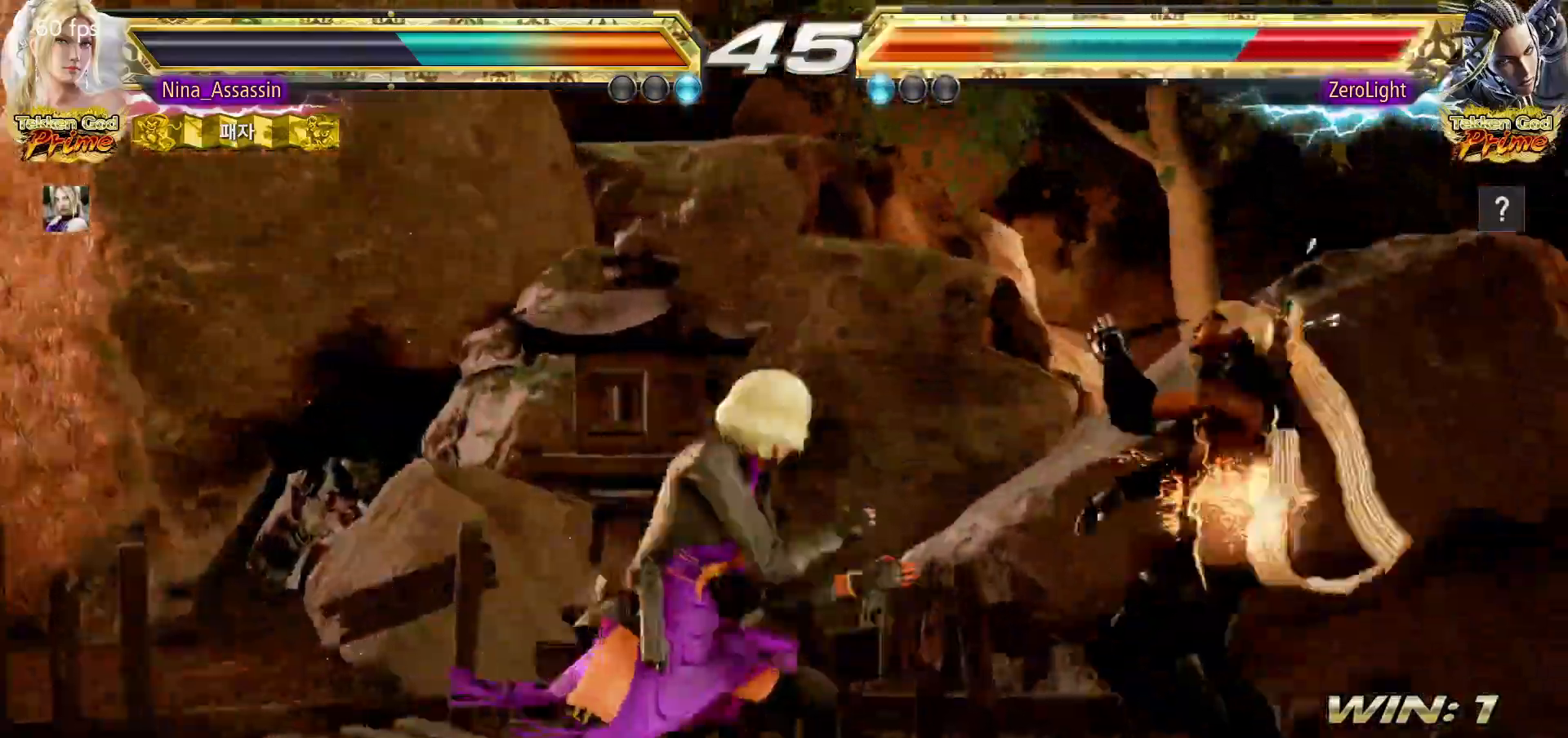
{"dt_ms": 500, "buttons": ["SQUARE", "TRIANGLE"], "left_stick": "right", "events": [[33, "SQUARE", "down"], [117, "SQUARE", "up"], [150, "TRIANGLE", "down"], [500, "SQUARE", "down"]]}
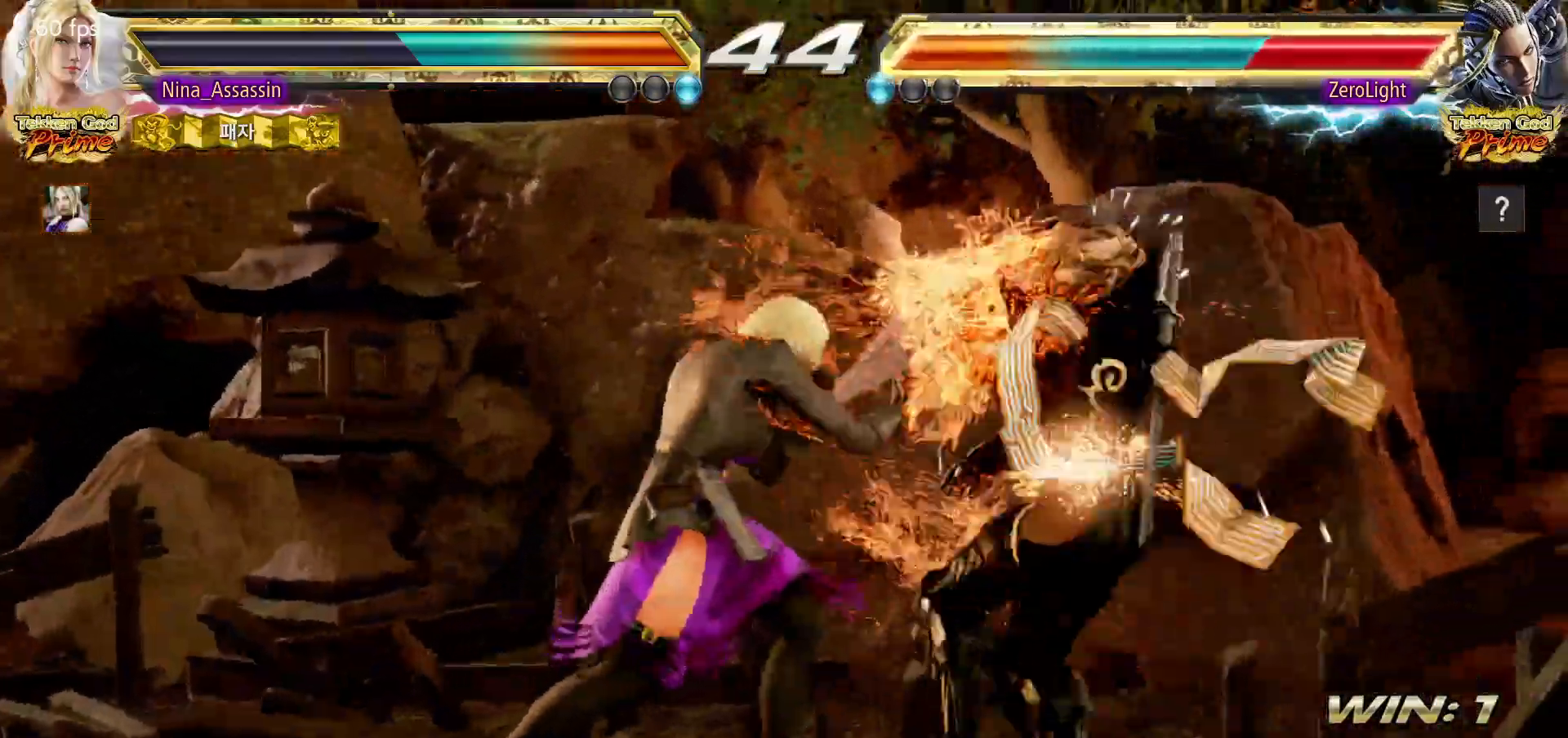
{"dt_ms": 500, "buttons": [], "left_stick": "center", "events": [[83, "SQUARE", "up"], [133, "TRIANGLE", "up"], [233, "left_stick", "center"]]}
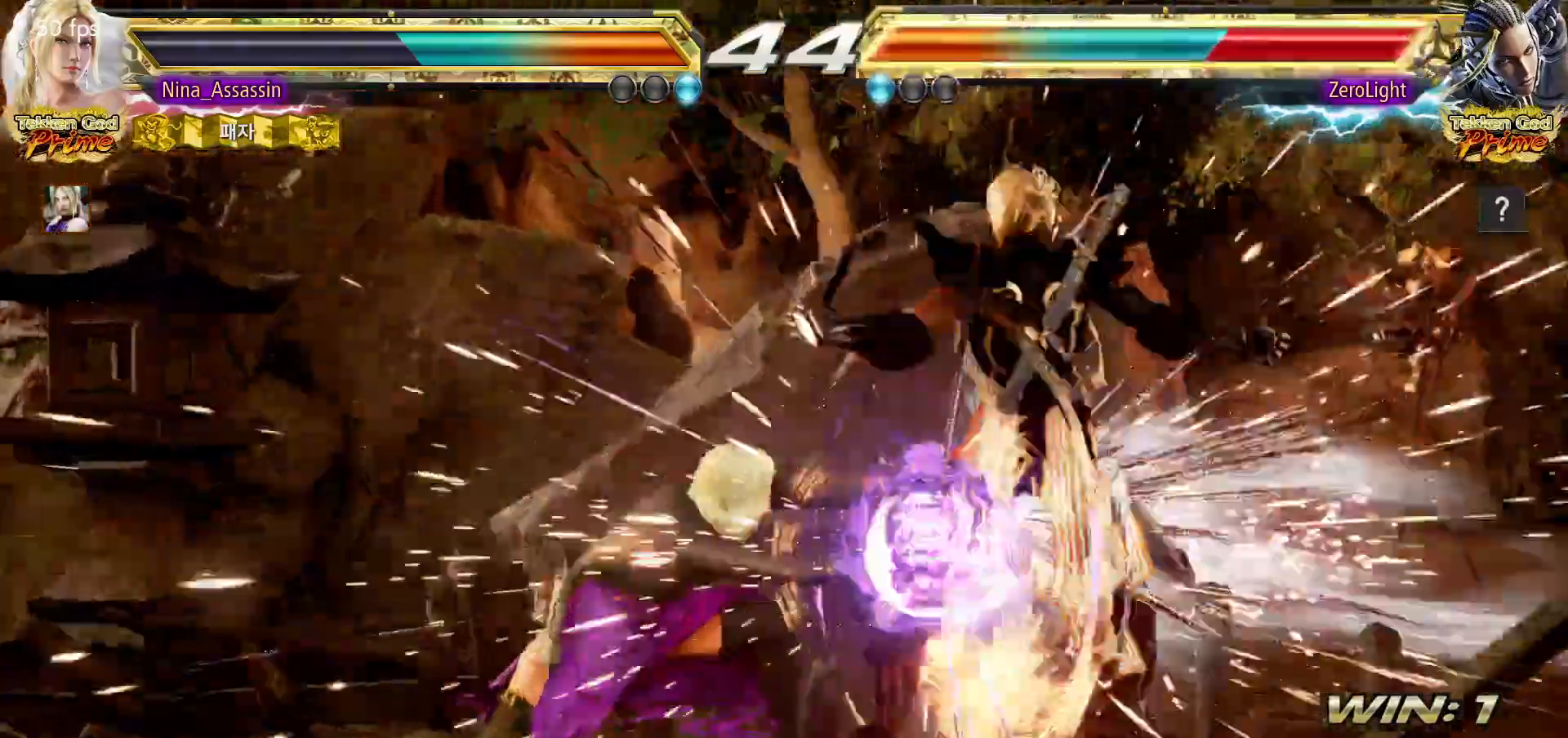
{"dt_ms": 500, "buttons": ["CROSS"], "left_stick": "down", "events": [[400, "left_stick", "down"], [500, "CROSS", "down"]]}
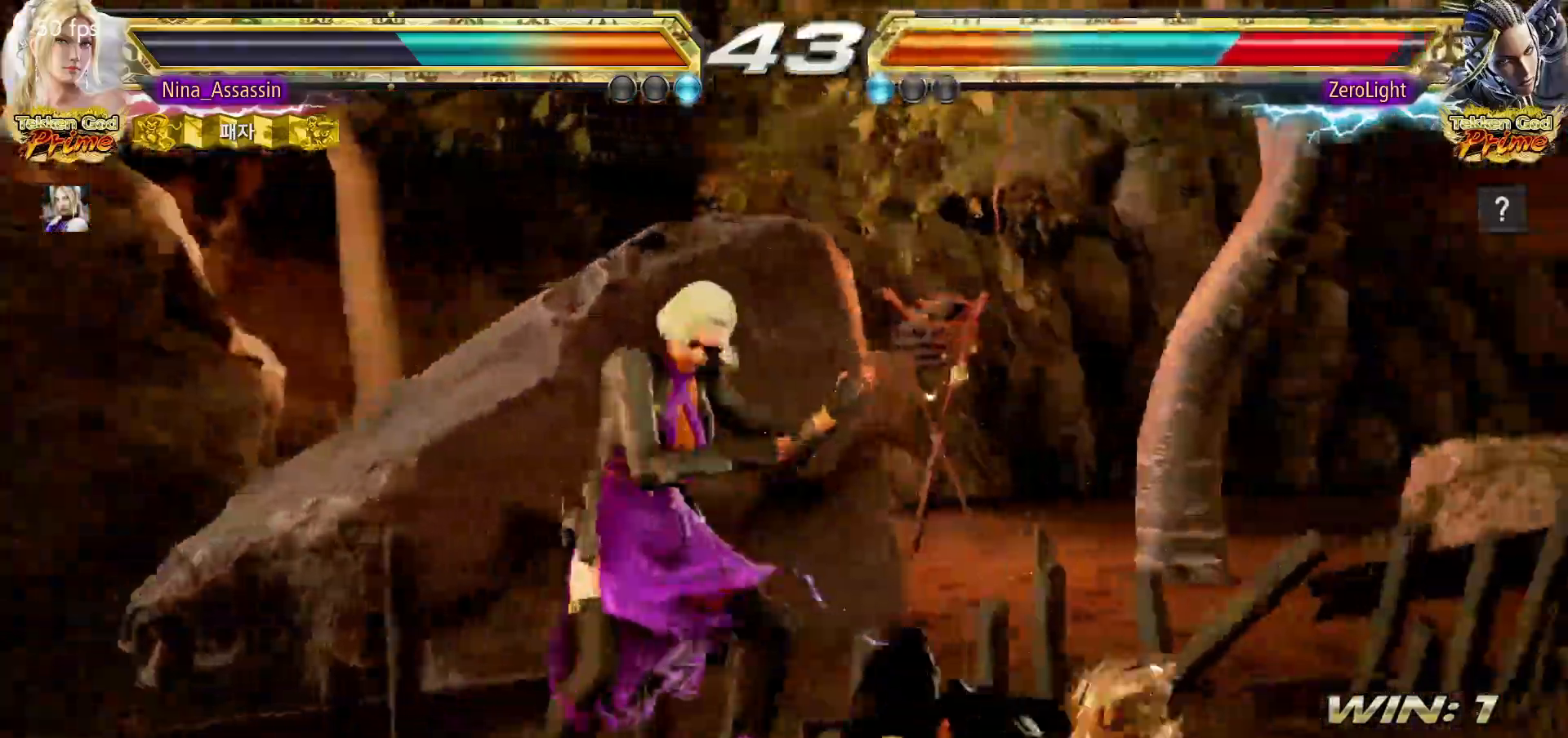
{"dt_ms": 500, "buttons": [], "left_stick": "center", "events": [[50, "CROSS", "up"], [100, "CIRCLE", "down"], [100, "left_stick", "center"], [167, "CIRCLE", "up"]]}
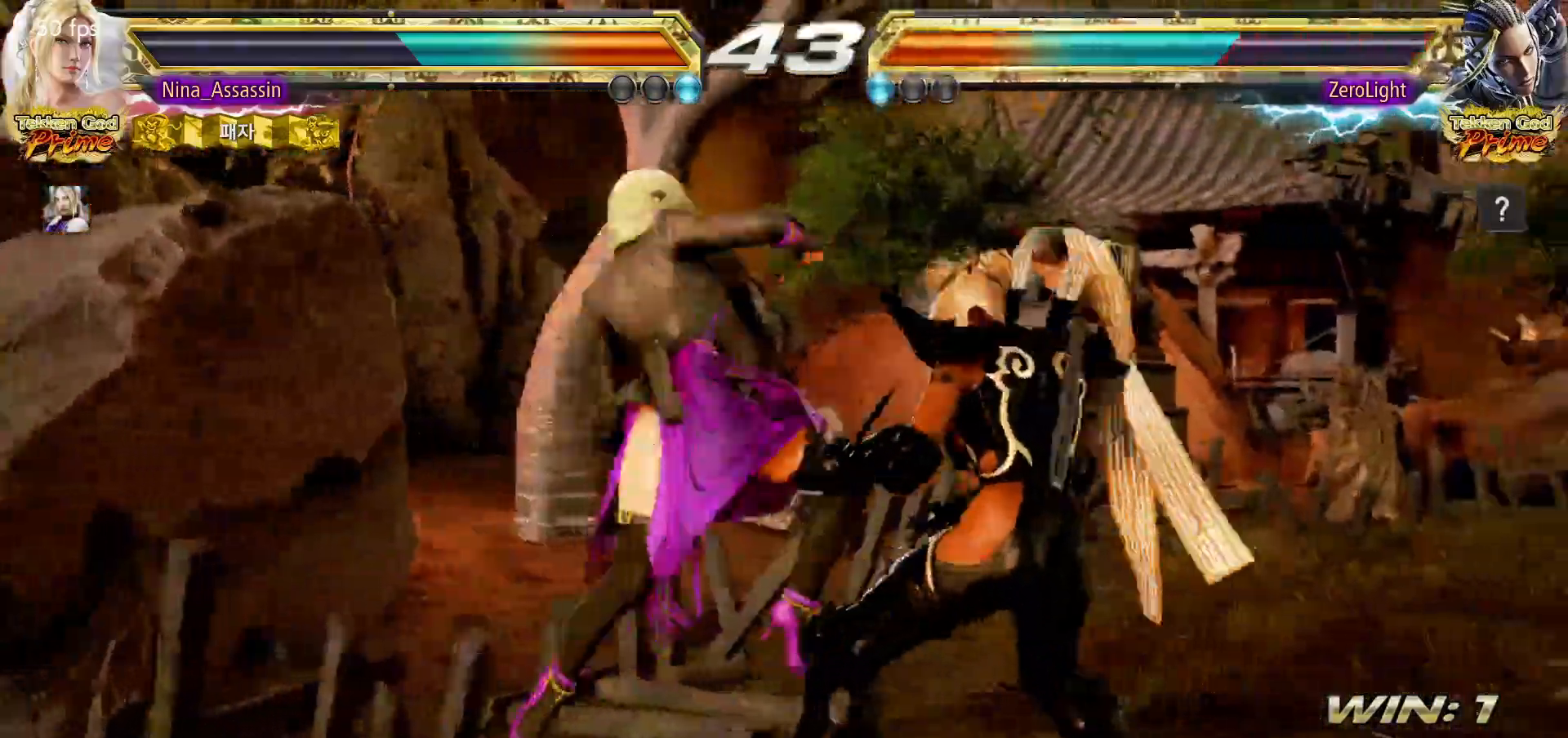
{"dt_ms": 500, "buttons": ["CIRCLE"], "left_stick": "center", "events": [[83, "CIRCLE", "down"], [167, "CIRCLE", "up"], [233, "CIRCLE", "down"], [283, "CIRCLE", "up"], [350, "CIRCLE", "down"], [417, "CIRCLE", "up"], [483, "CIRCLE", "down"]]}
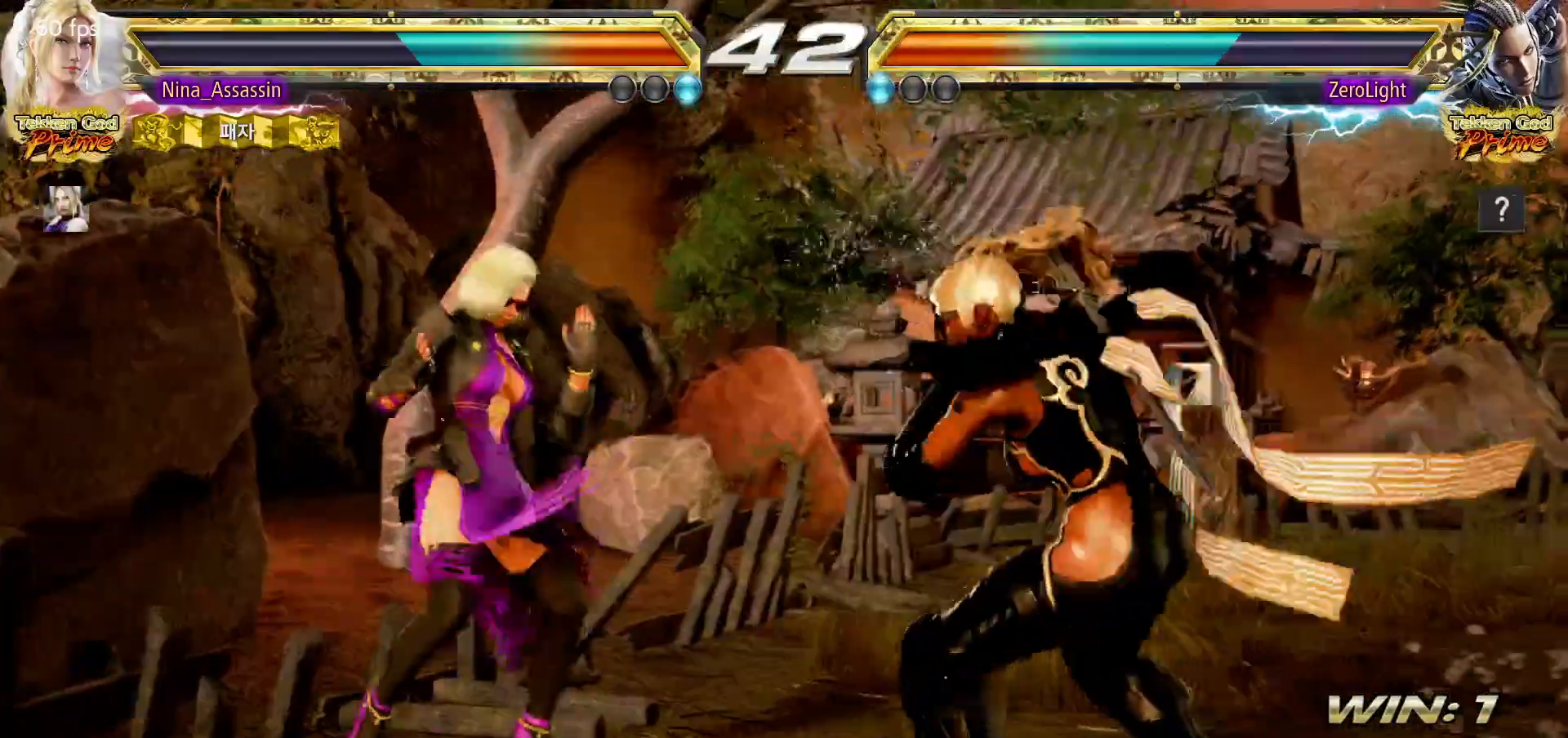
{"dt_ms": 500, "buttons": [], "left_stick": "center", "events": [[33, "CIRCLE", "up"]]}
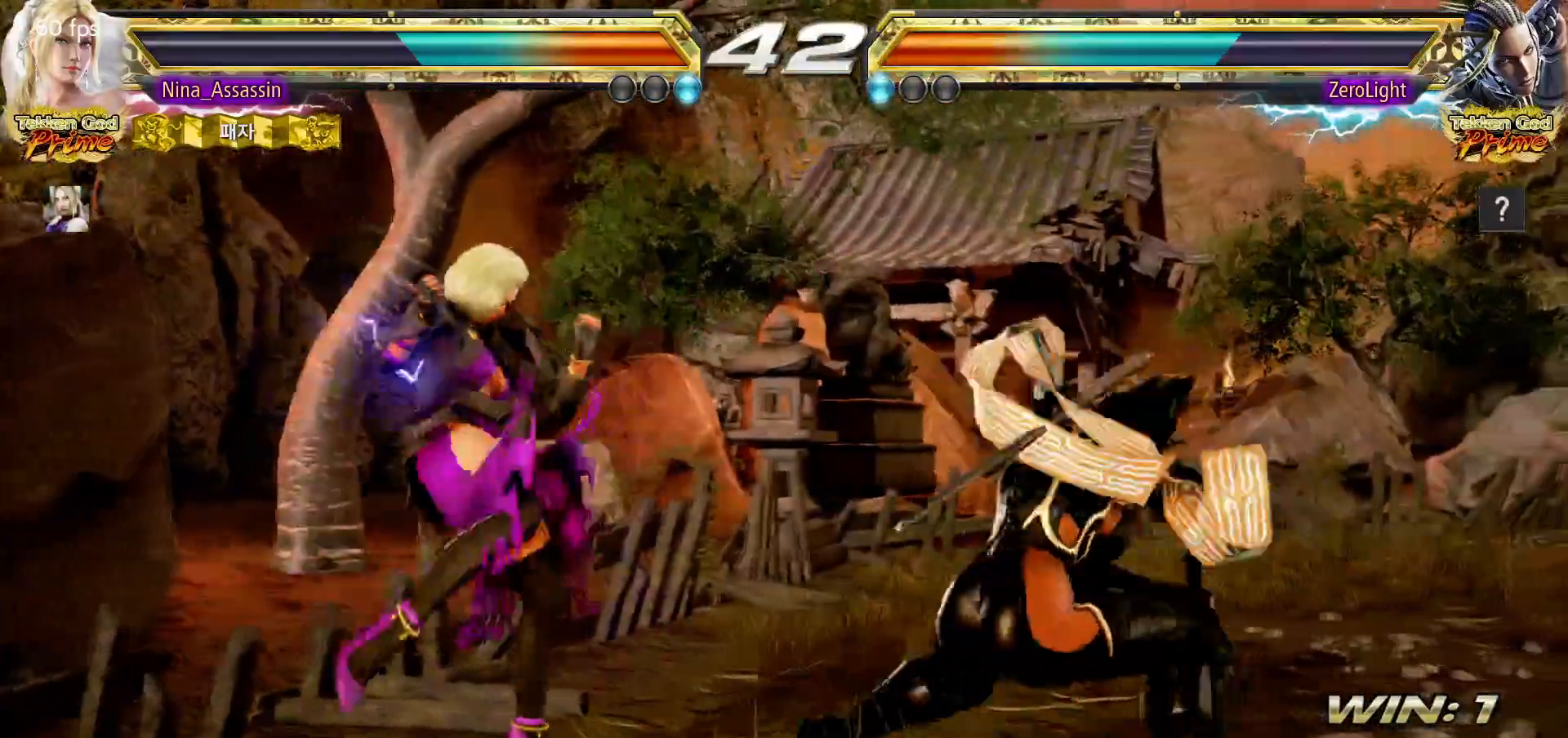
{"dt_ms": 500, "buttons": [], "left_stick": "left", "events": [[150, "left_stick", "left"]]}
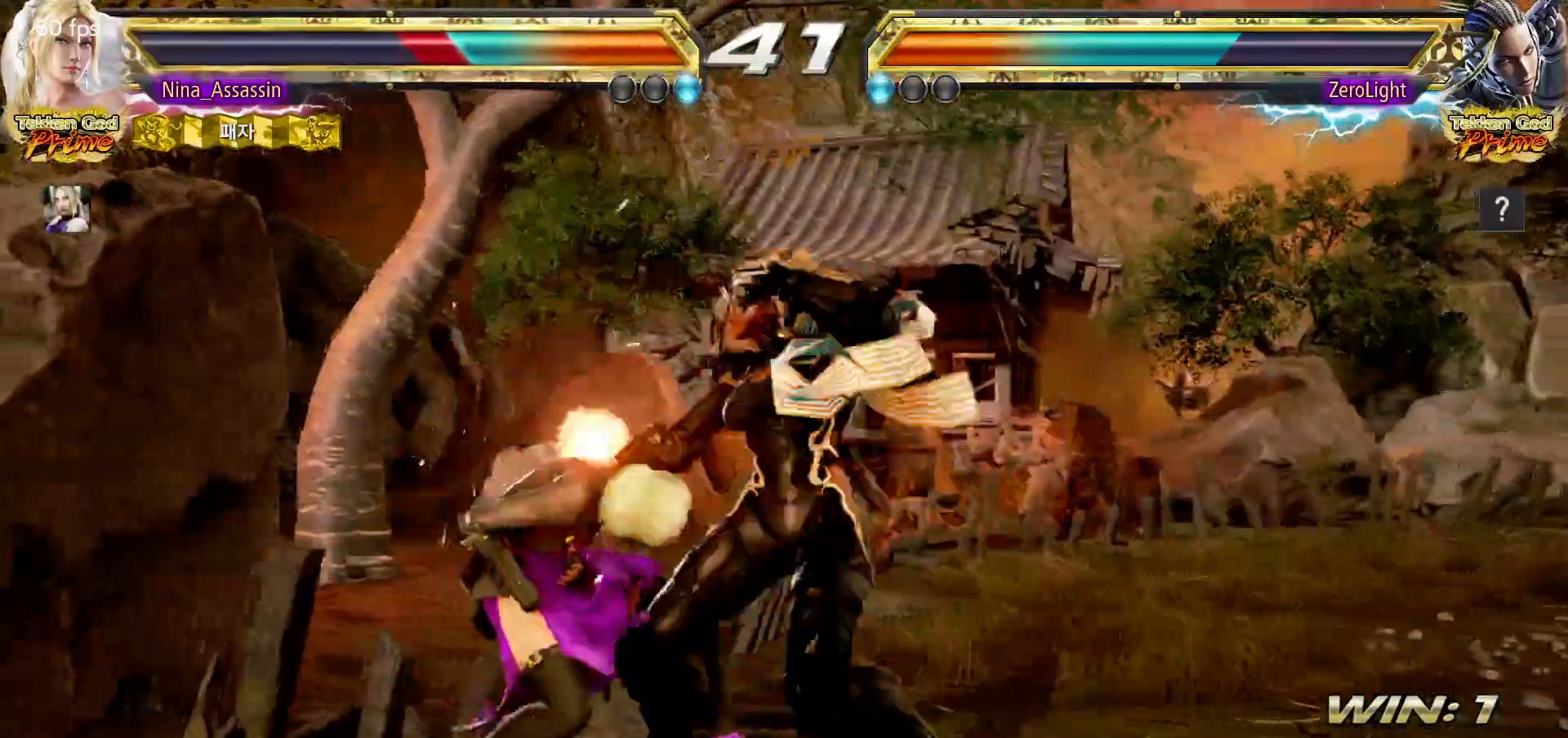
{"dt_ms": 500, "buttons": [], "left_stick": "center", "events": [[233, "left_stick", "center"], [367, "TRIANGLE", "down"], [417, "SQUARE", "down"], [417, "TRIANGLE", "up"], [500, "SQUARE", "up"]]}
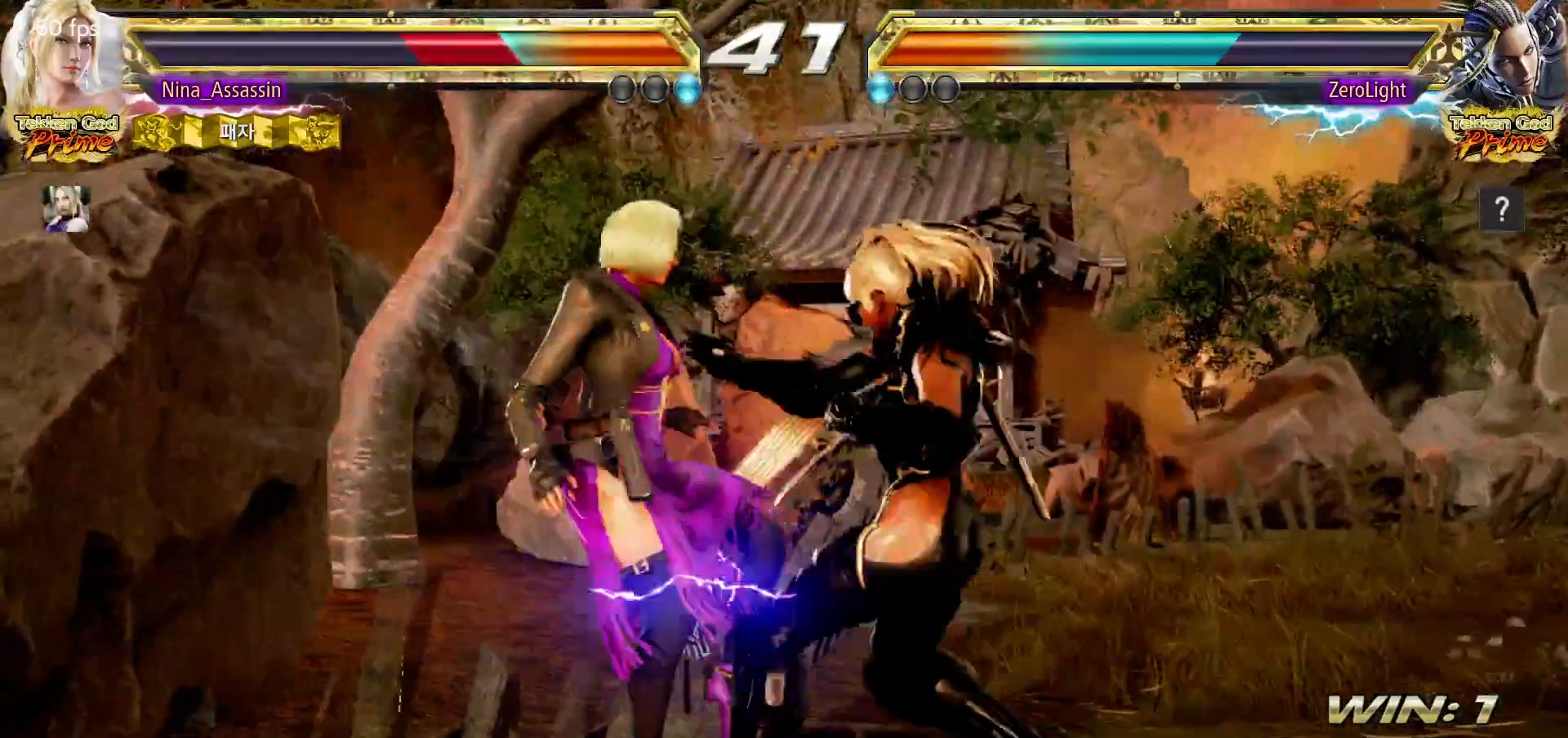
{"dt_ms": 500, "buttons": ["SQUARE"], "left_stick": "center", "events": [[33, "TRIANGLE", "down"], [83, "TRIANGLE", "up"], [117, "SQUARE", "down"], [167, "SQUARE", "up"], [217, "TRIANGLE", "down"], [267, "TRIANGLE", "up"], [300, "SQUARE", "down"], [350, "SQUARE", "up"], [400, "TRIANGLE", "down"], [450, "TRIANGLE", "up"], [483, "SQUARE", "down"]]}
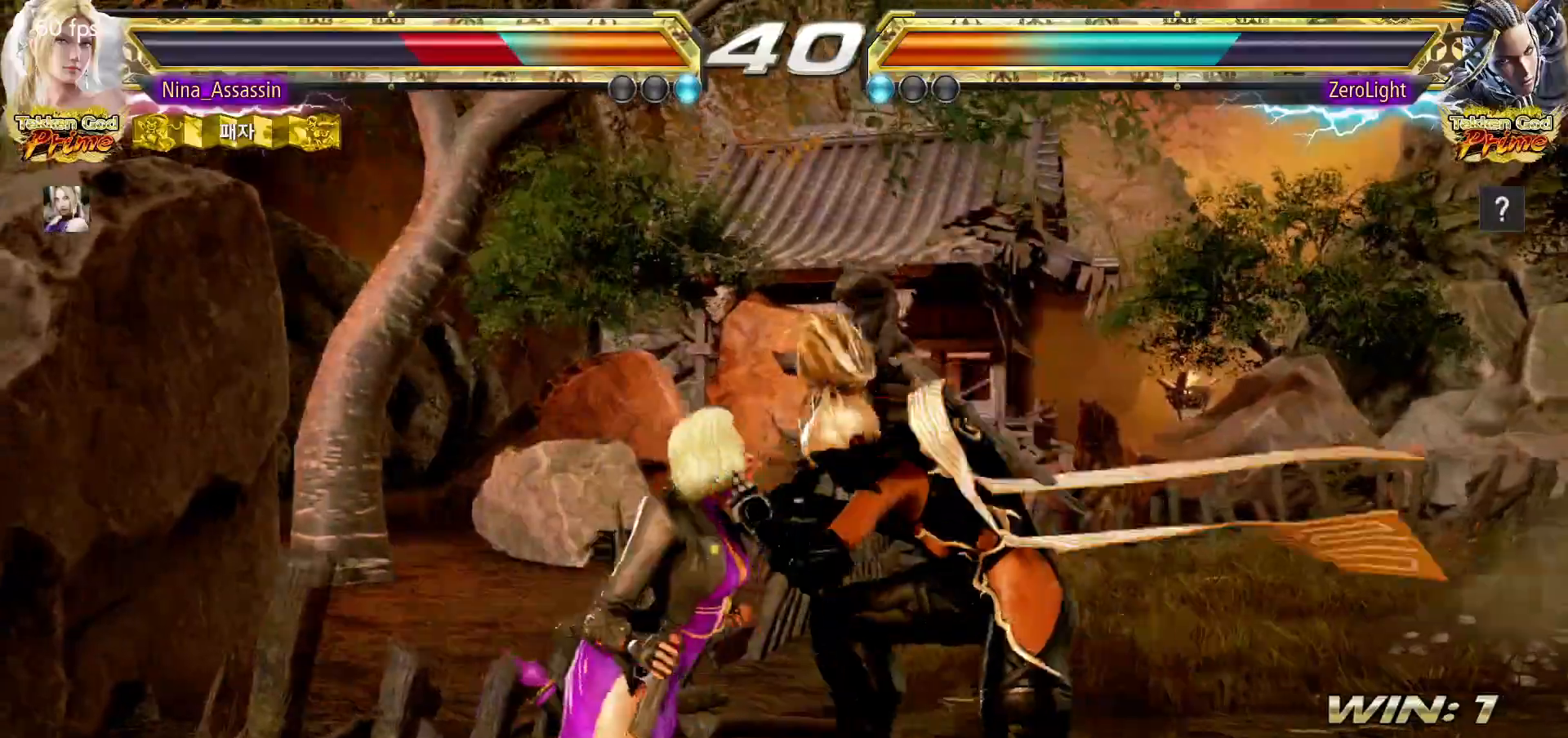
{"dt_ms": 500, "buttons": ["TRIANGLE"], "left_stick": "center", "events": [[33, "SQUARE", "up"], [83, "TRIANGLE", "down"], [133, "TRIANGLE", "up"], [183, "SQUARE", "down"], [233, "SQUARE", "up"], [283, "TRIANGLE", "down"], [333, "TRIANGLE", "up"], [367, "SQUARE", "down"], [433, "SQUARE", "up"], [483, "TRIANGLE", "down"]]}
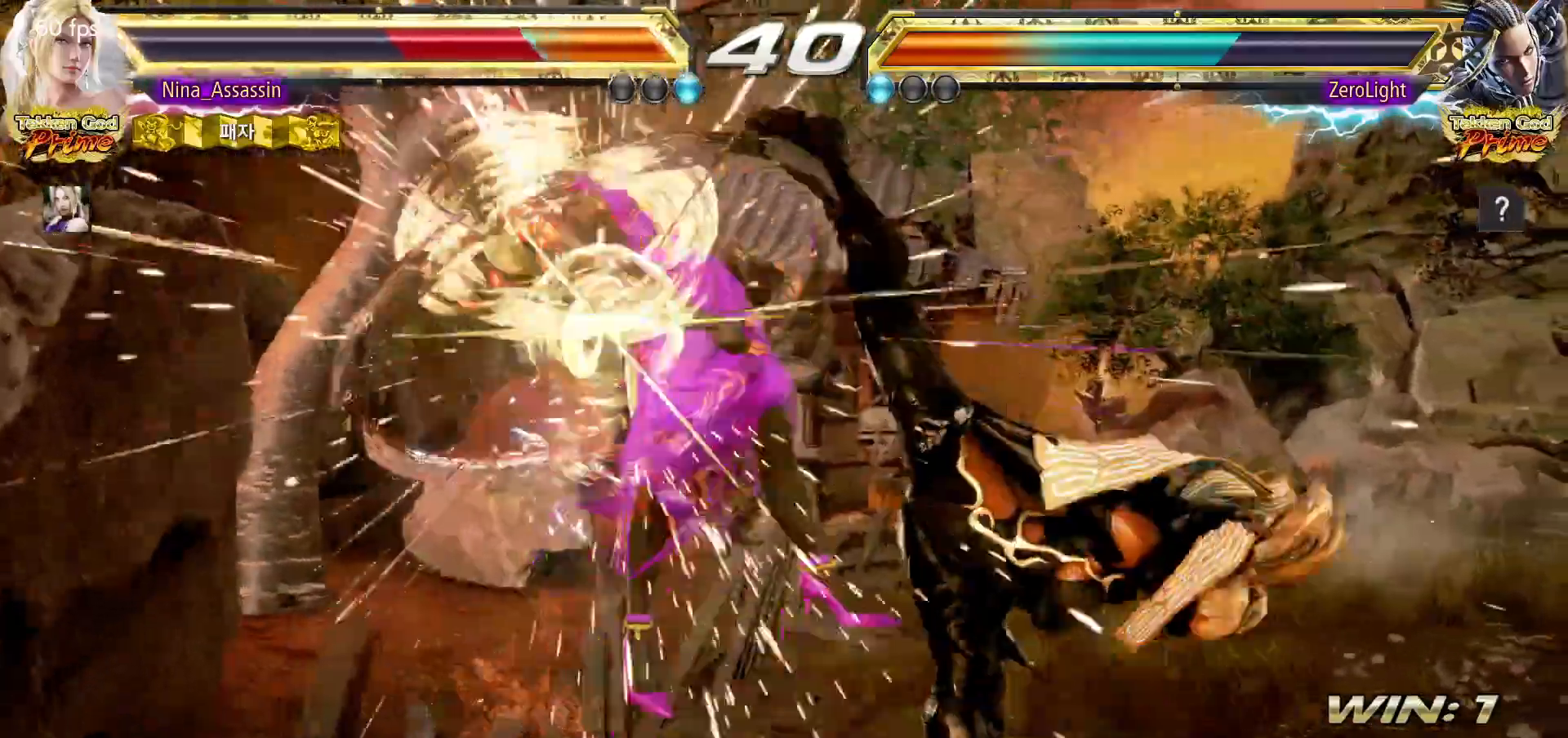
{"dt_ms": 500, "buttons": [], "left_stick": "center", "events": [[17, "TRIANGLE", "up"], [67, "SQUARE", "down"], [117, "SQUARE", "up"], [167, "TRIANGLE", "down"], [217, "TRIANGLE", "up"], [267, "SQUARE", "down"], [317, "SQUARE", "up"], [367, "TRIANGLE", "down"], [417, "TRIANGLE", "up"], [450, "SQUARE", "down"], [500, "SQUARE", "up"]]}
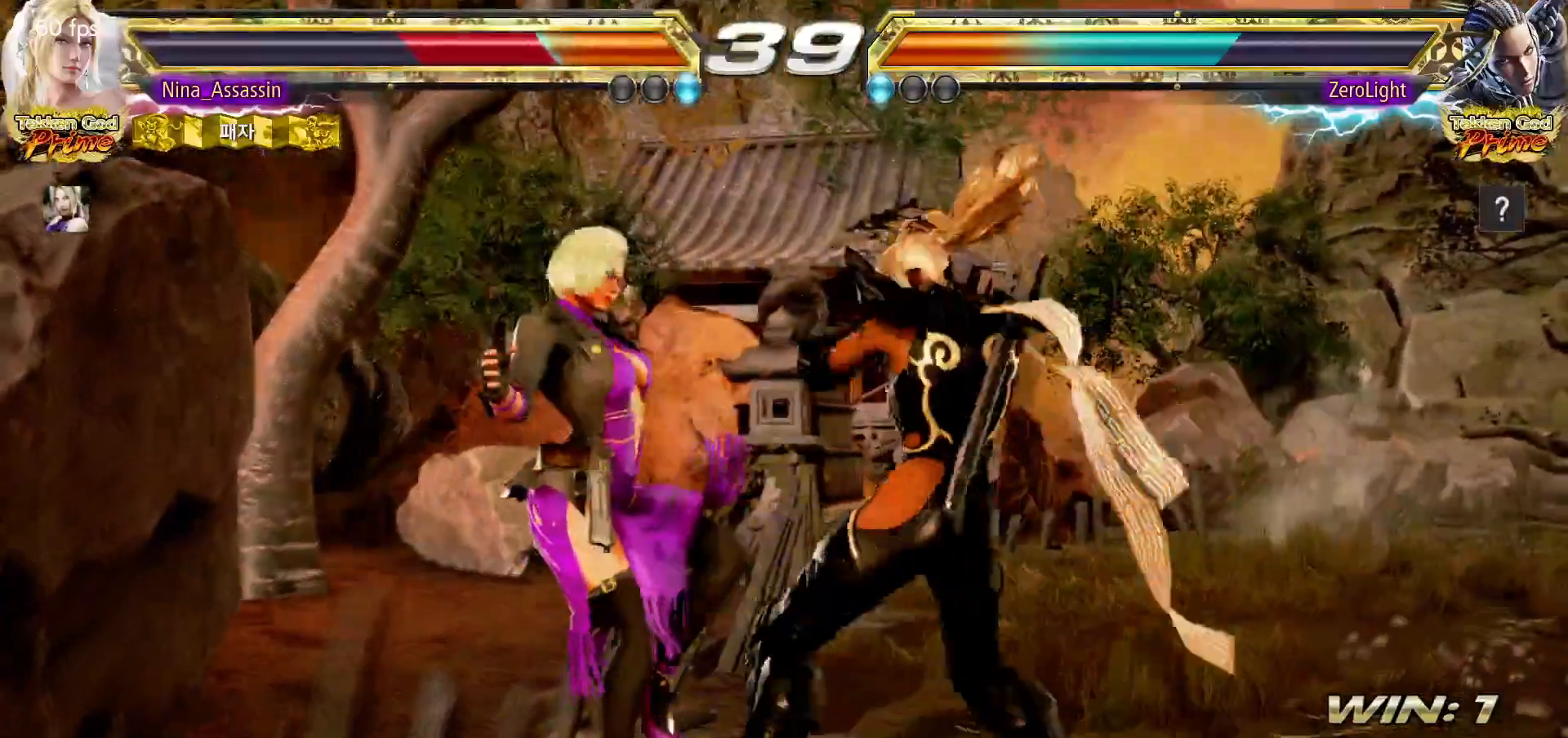
{"dt_ms": 500, "buttons": [], "left_stick": "center", "events": [[50, "TRIANGLE", "down"], [100, "TRIANGLE", "up"], [150, "SQUARE", "down"], [200, "SQUARE", "up"], [250, "TRIANGLE", "down"], [267, "TRIANGLE", "up"], [317, "SQUARE", "down"], [383, "SQUARE", "up"], [450, "TRIANGLE", "down"], [500, "TRIANGLE", "up"]]}
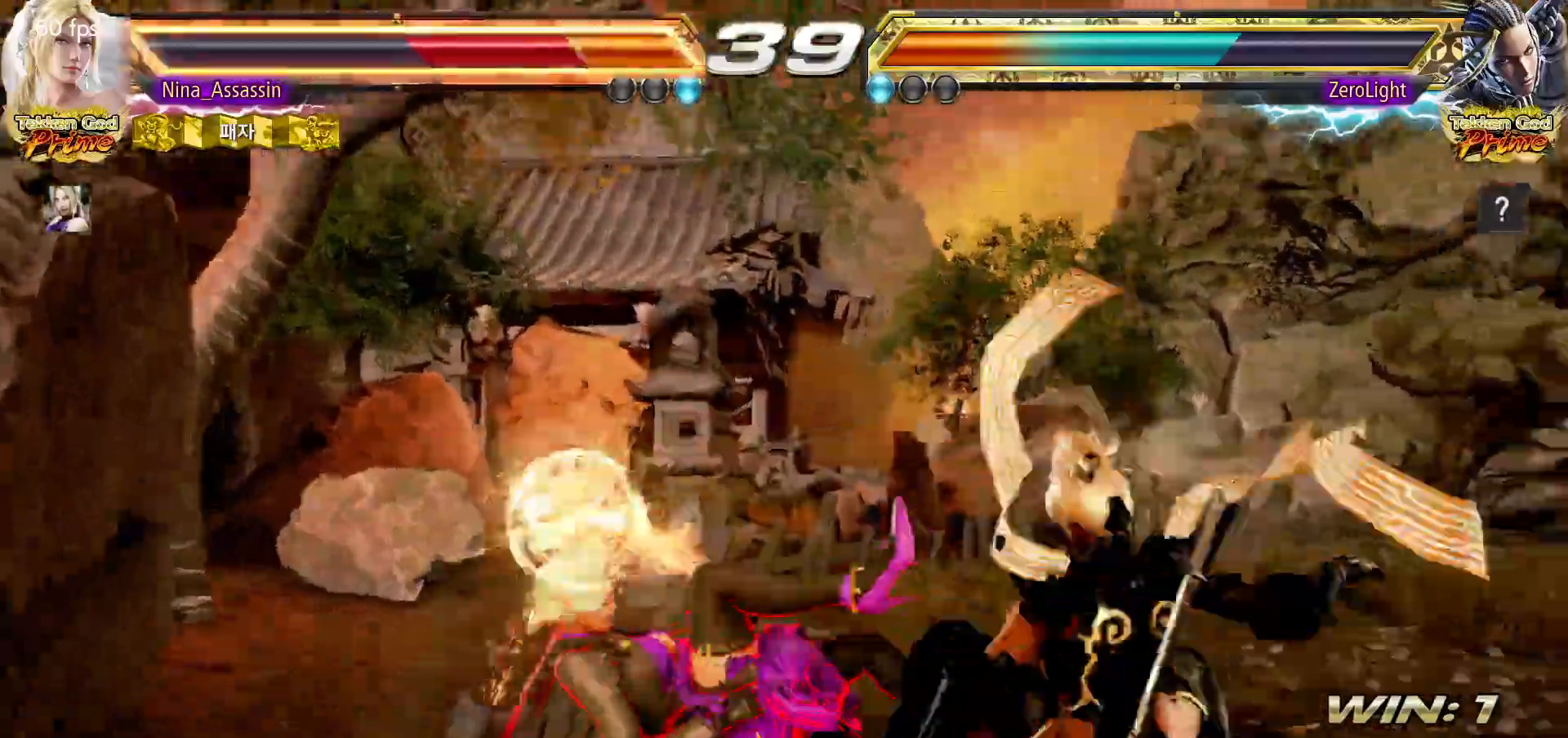
{"dt_ms": 500, "buttons": [], "left_stick": "center", "events": [[33, "SQUARE", "down"], [83, "SQUARE", "up"], [133, "TRIANGLE", "down"], [183, "TRIANGLE", "up"], [233, "SQUARE", "down"], [283, "SQUARE", "up"], [333, "TRIANGLE", "down"], [383, "TRIANGLE", "up"], [417, "SQUARE", "down"], [467, "SQUARE", "up"]]}